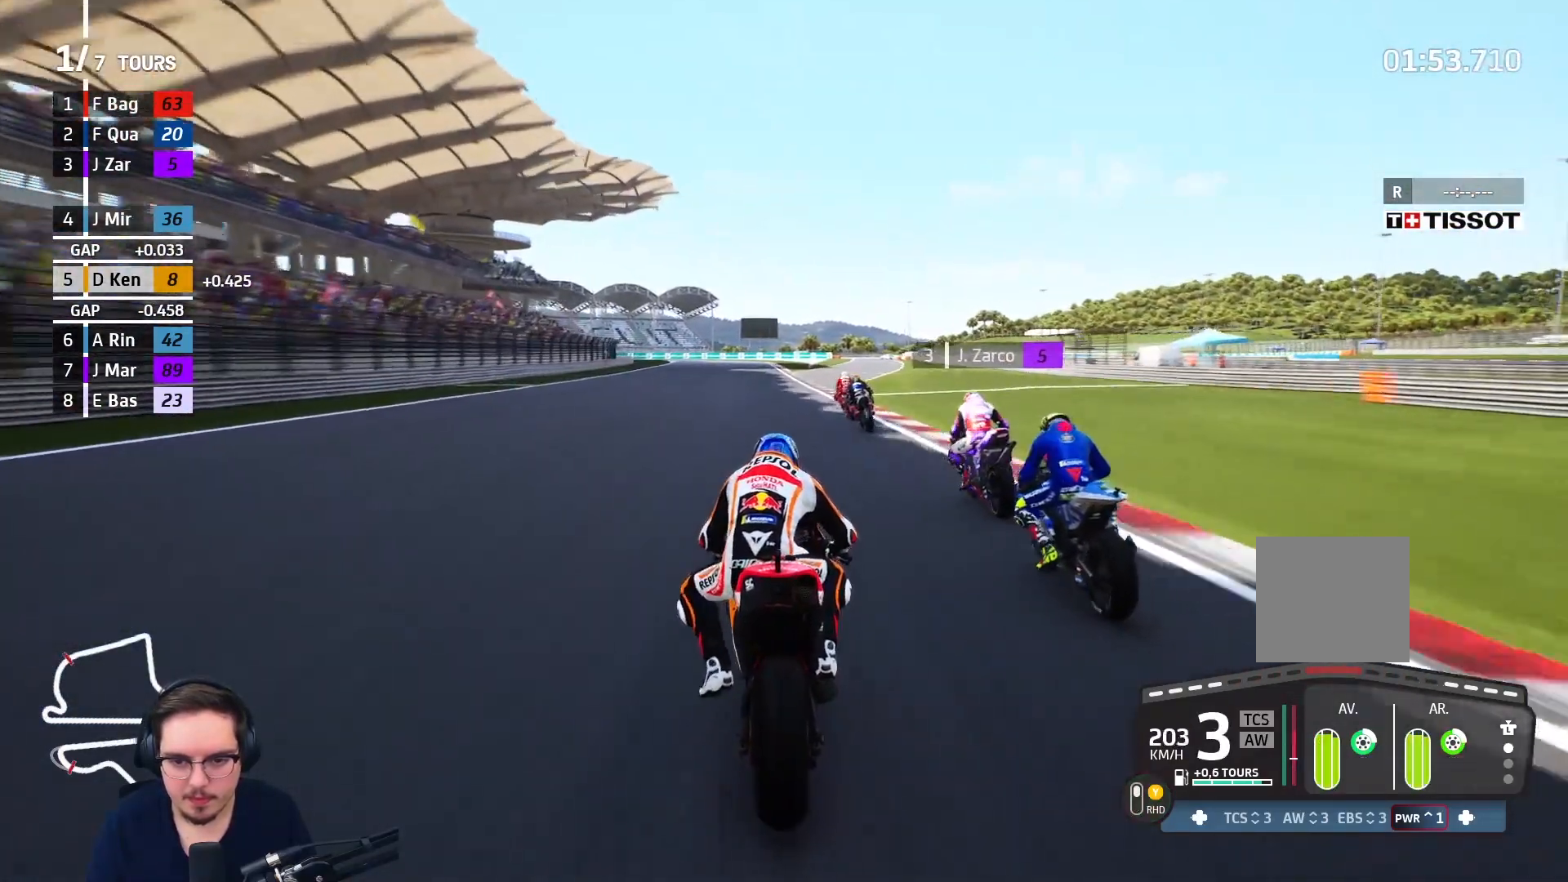
Gameplay with a controller (Xbox layout); each line is a JSON object with the inputs held at the frame after it. "events" lists button and stick changes between this image and that frame as [ms after this image, input, new state], when the widget could be followed in between.
{"buttons": ["L2"], "left_stick": "up", "right_stick": "center", "events": []}
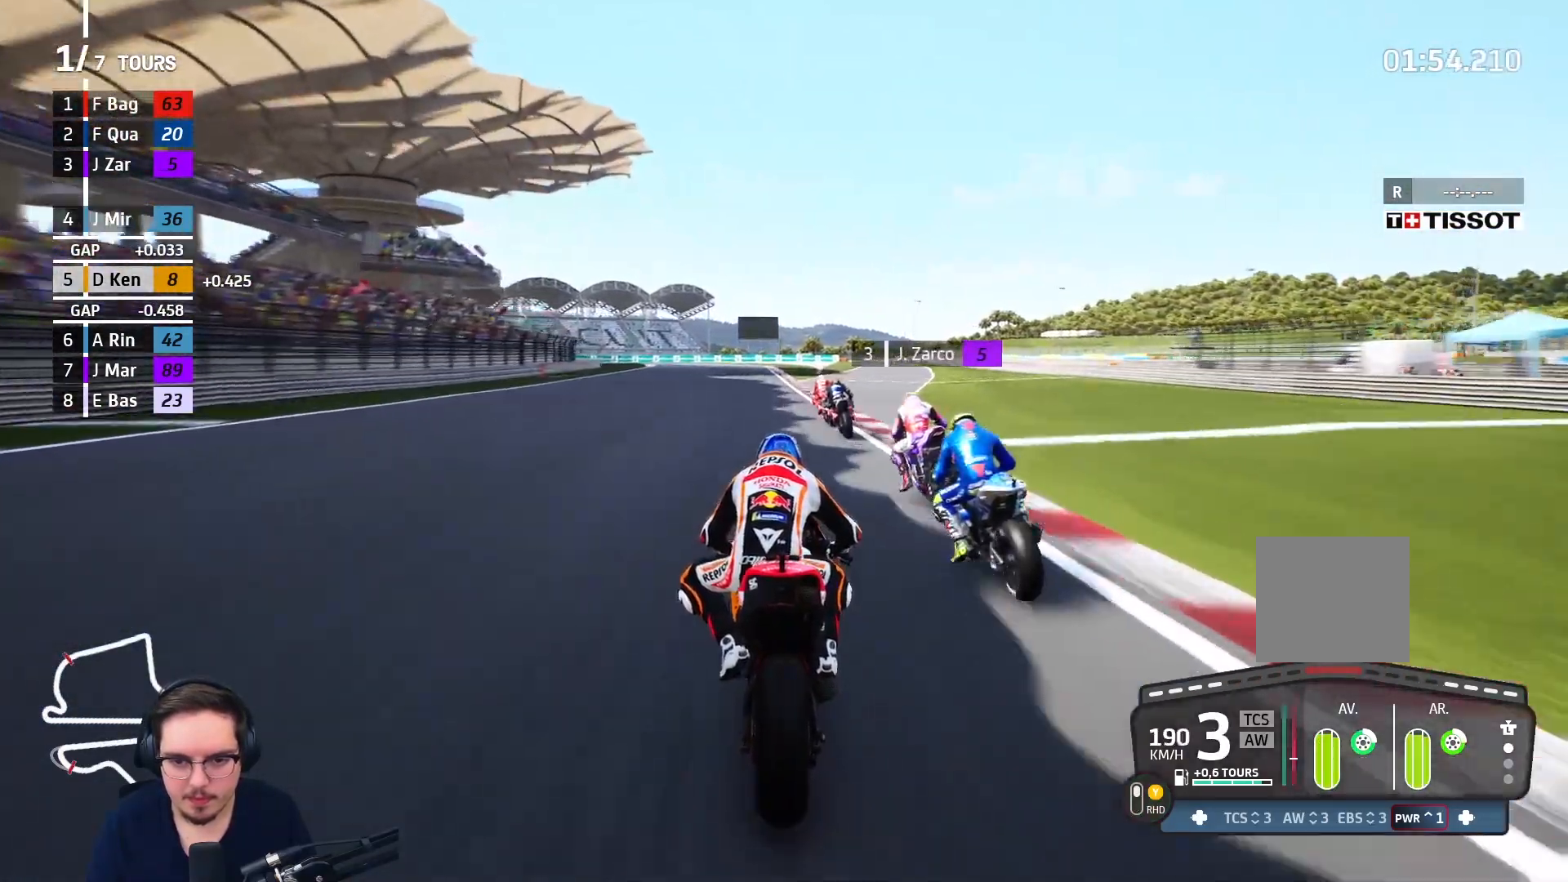
{"buttons": ["A", "L2"], "left_stick": "up-left", "right_stick": "center", "events": [[200, "A", "down"], [250, "X", "down"], [350, "X", "up"], [383, "left_stick", "up-left"]]}
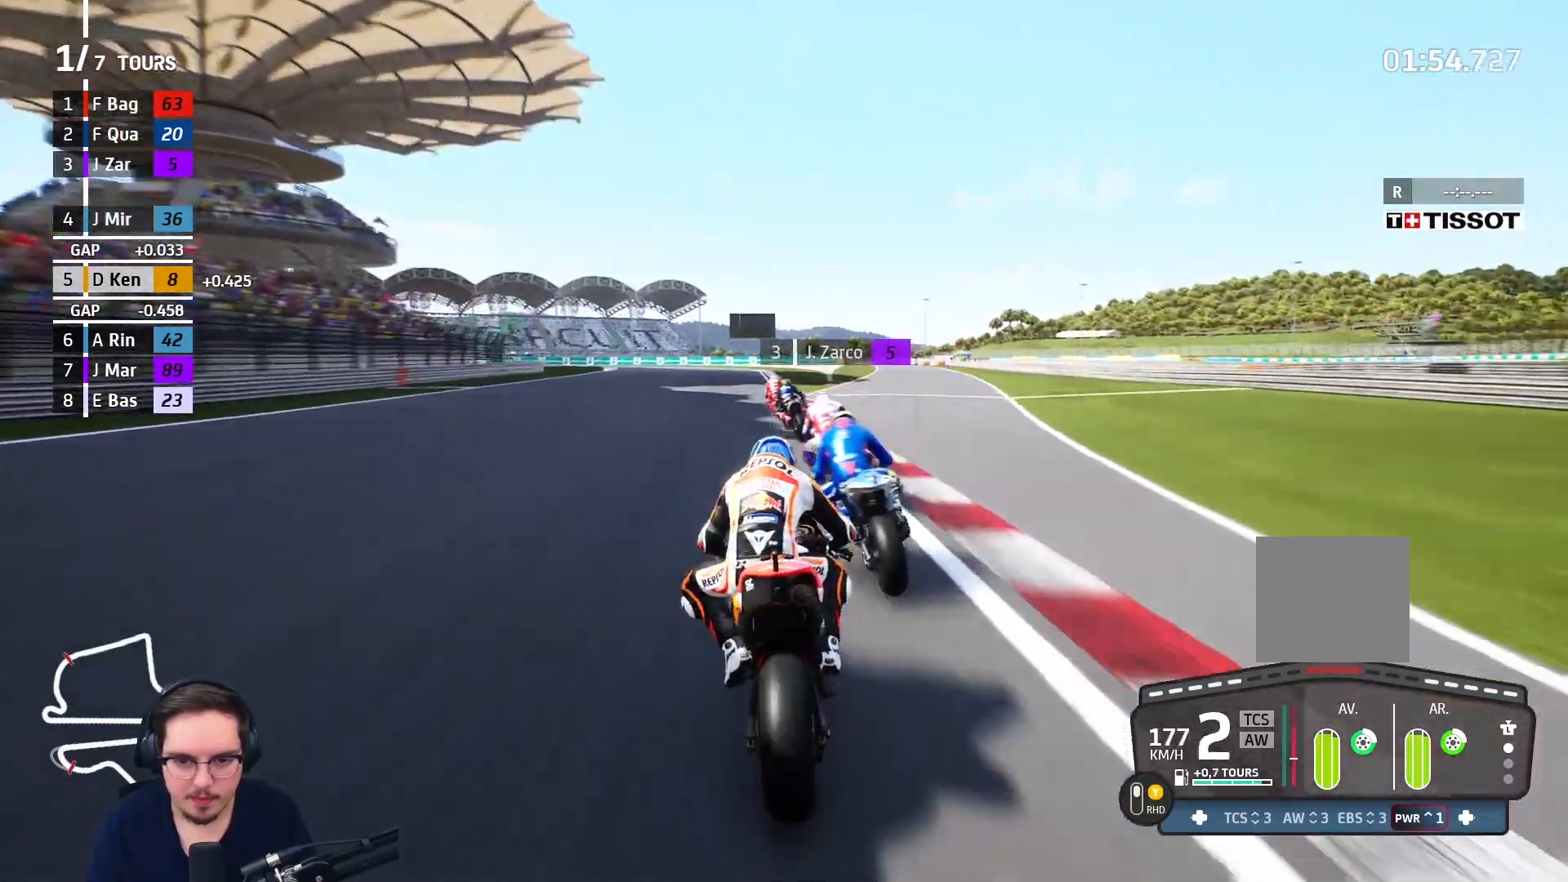
{"buttons": ["A", "L2"], "left_stick": "up-left", "right_stick": "center", "events": [[133, "X", "down"], [267, "X", "up"]]}
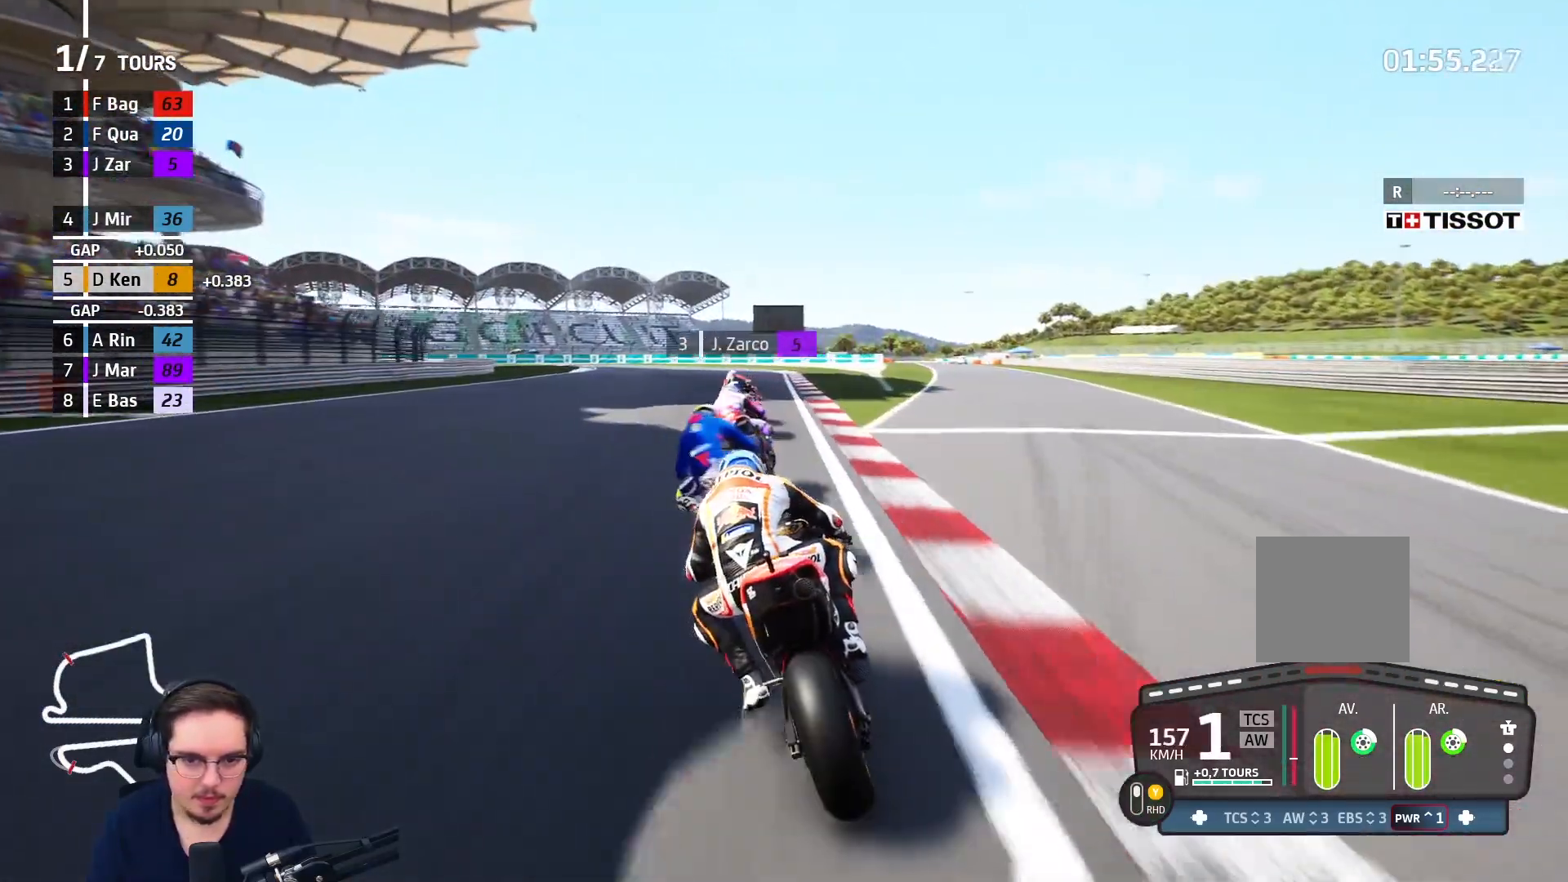
{"buttons": ["L2"], "left_stick": "up-left", "right_stick": "center", "events": [[267, "X", "down"], [400, "X", "up"], [483, "A", "up"]]}
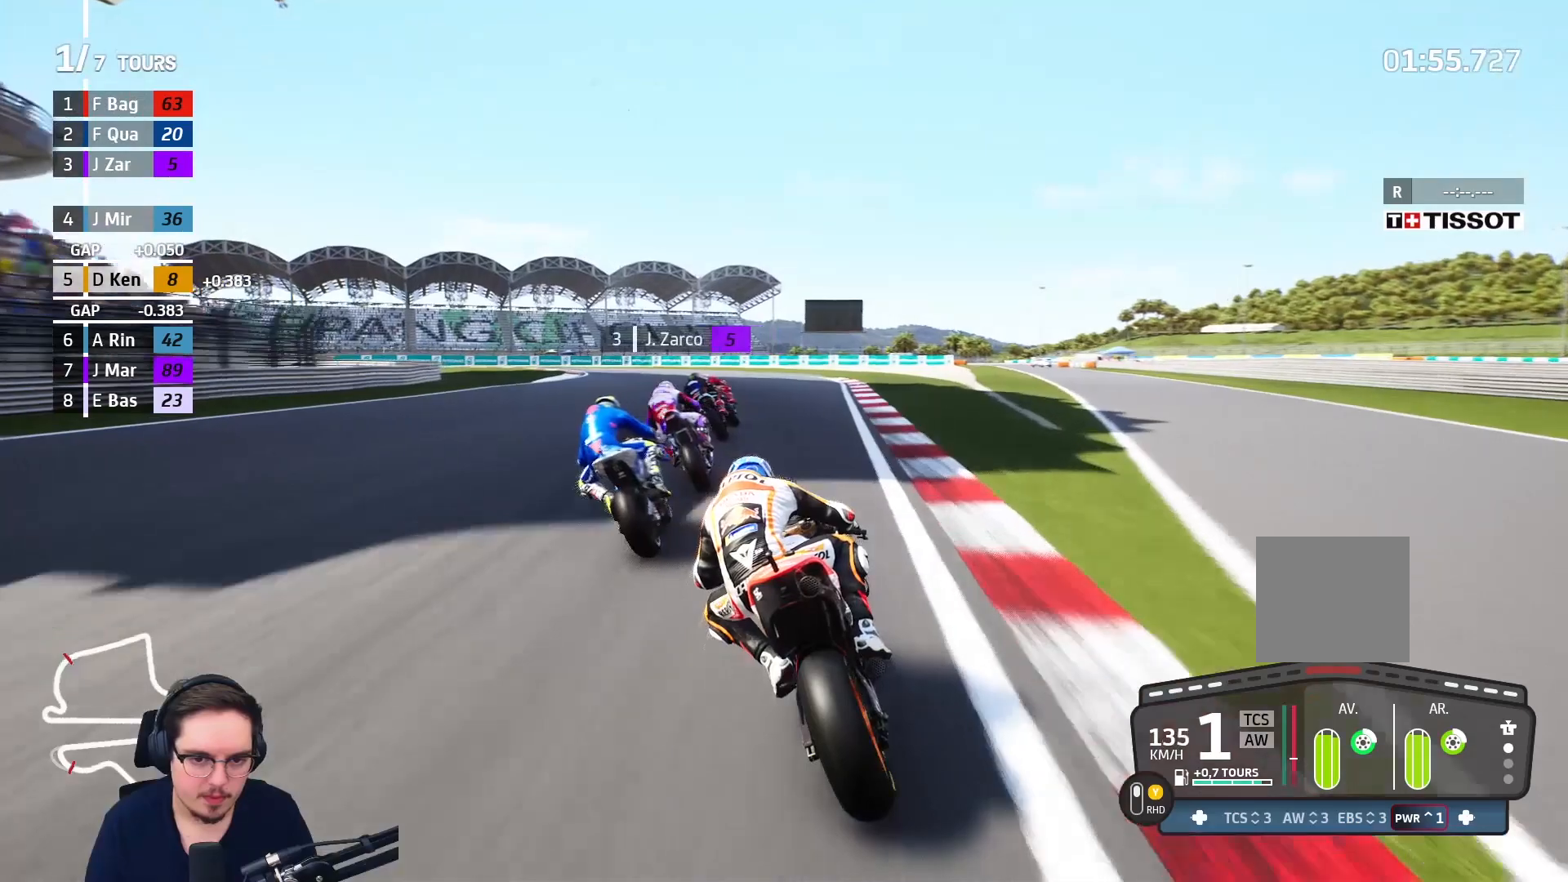
{"buttons": ["L2"], "left_stick": "left", "right_stick": "center", "events": [[500, "left_stick", "left"]]}
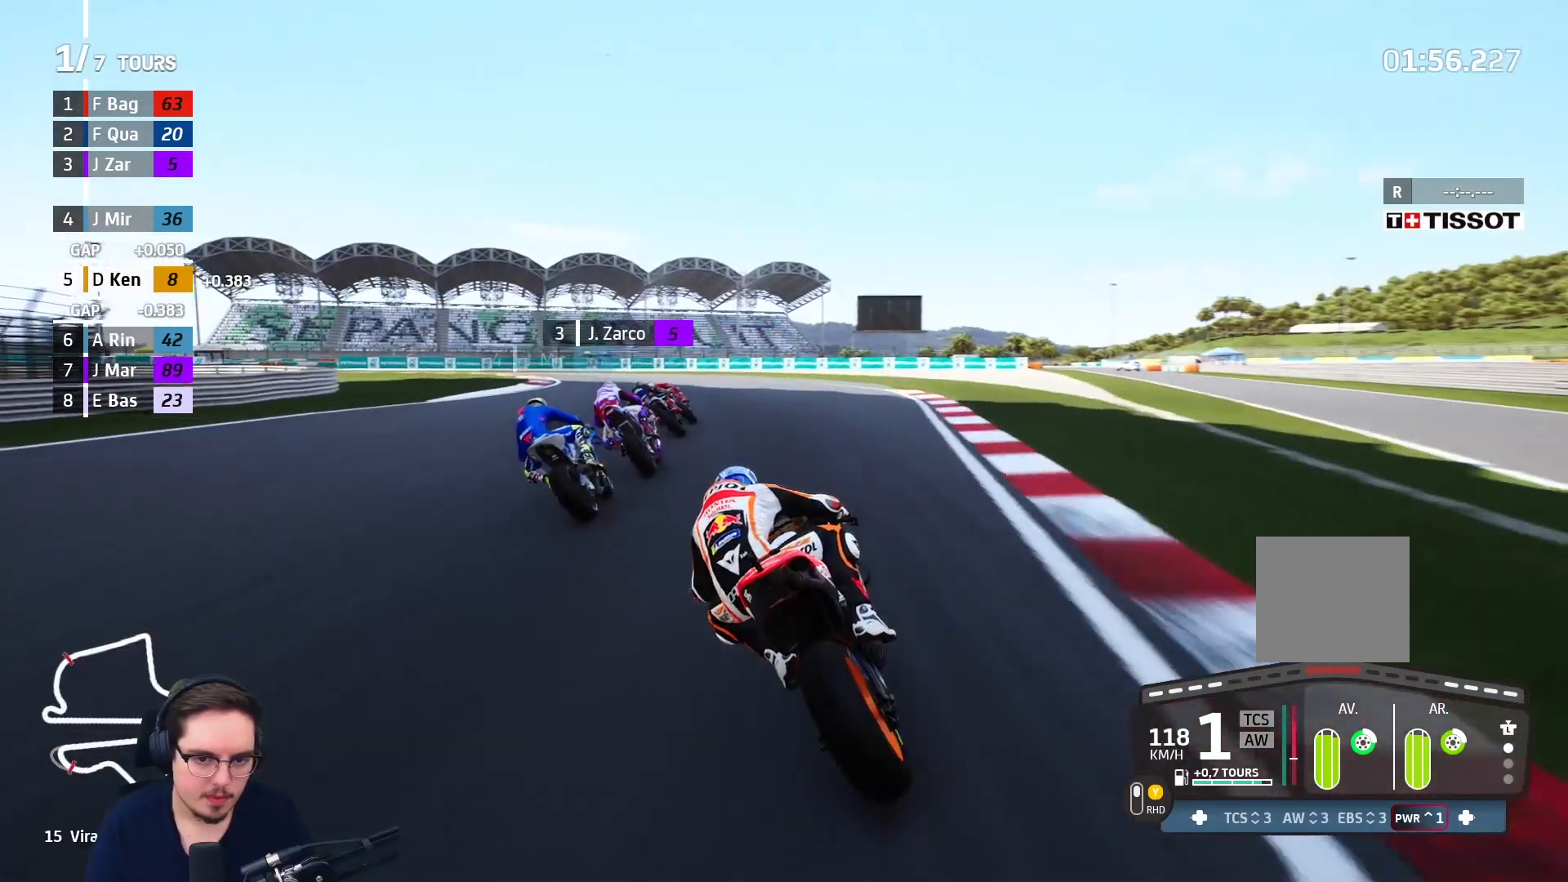
{"buttons": [], "left_stick": "left", "right_stick": "center", "events": [[317, "L2", "up"]]}
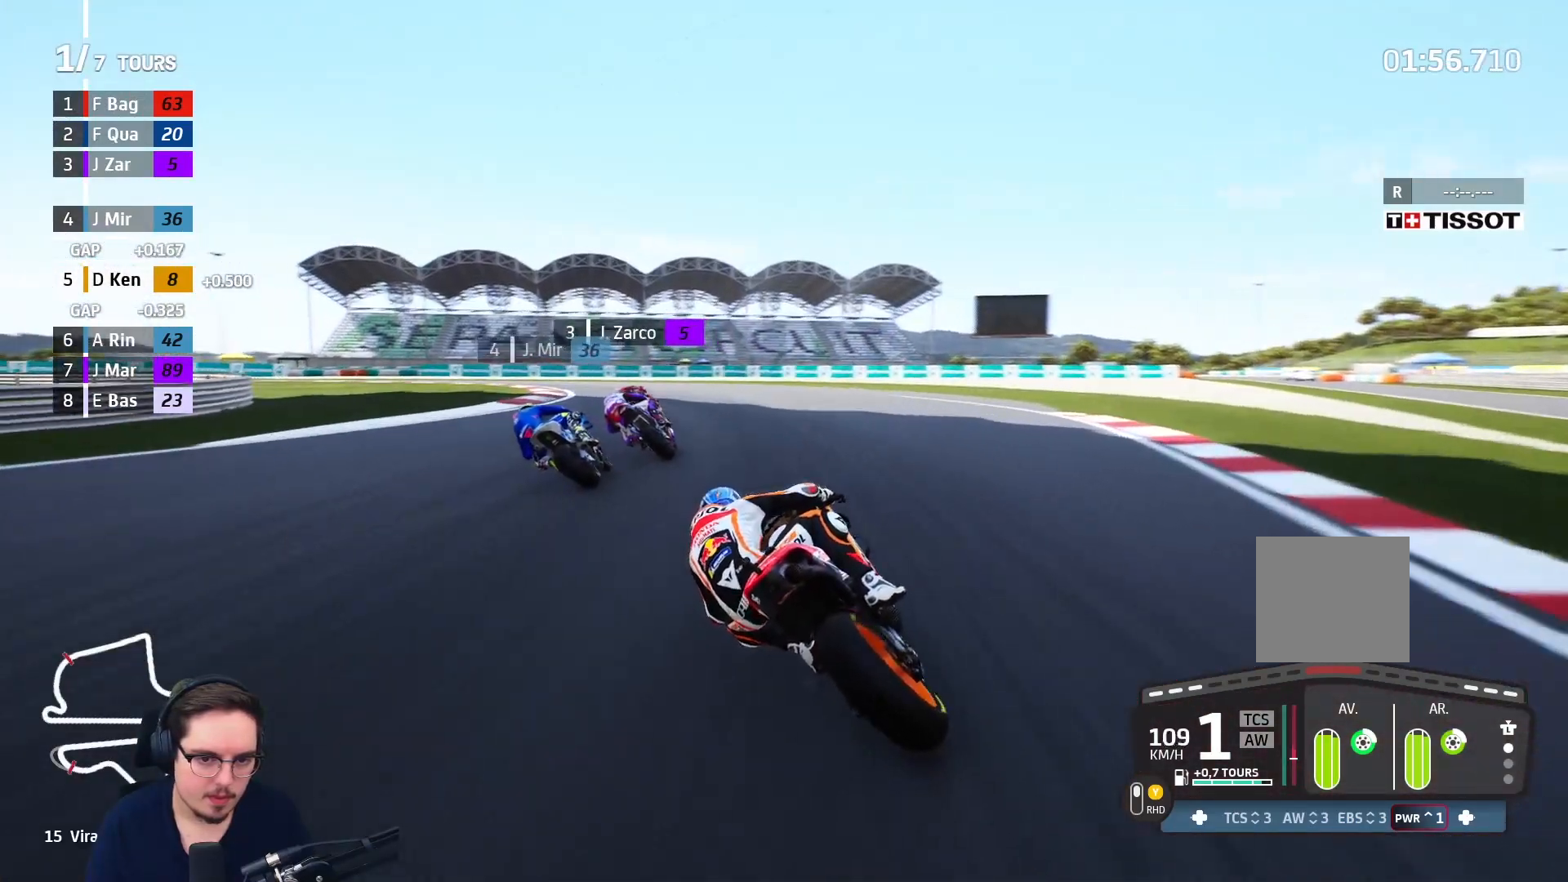
{"buttons": [], "left_stick": "left", "right_stick": "center", "events": [[50, "L2", "down"], [333, "L2", "up"]]}
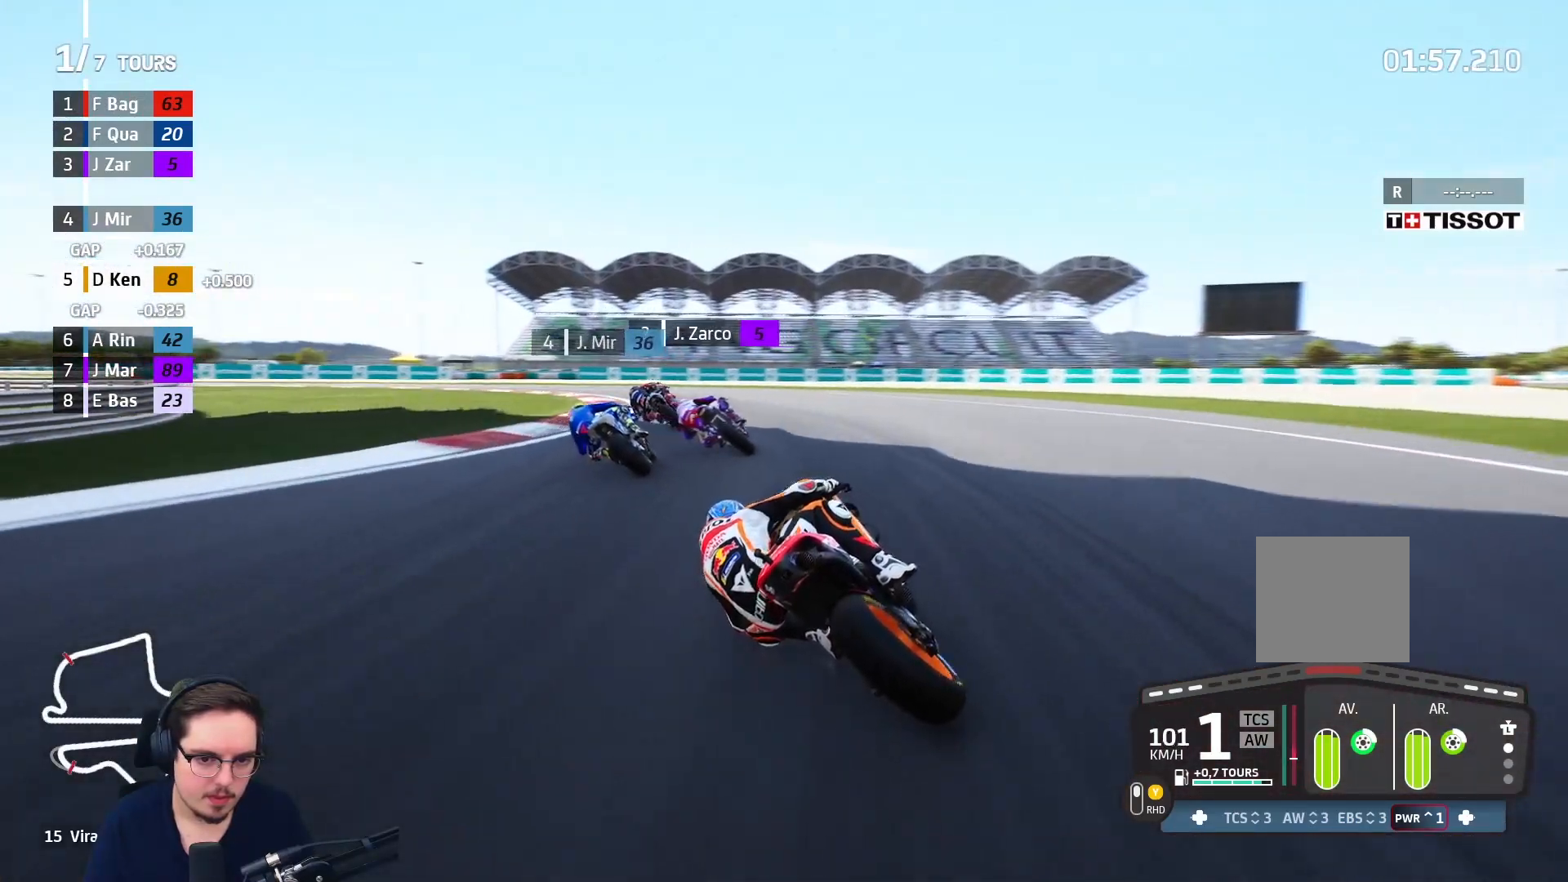
{"buttons": ["A"], "left_stick": "left", "right_stick": "center", "events": [[283, "A", "down"]]}
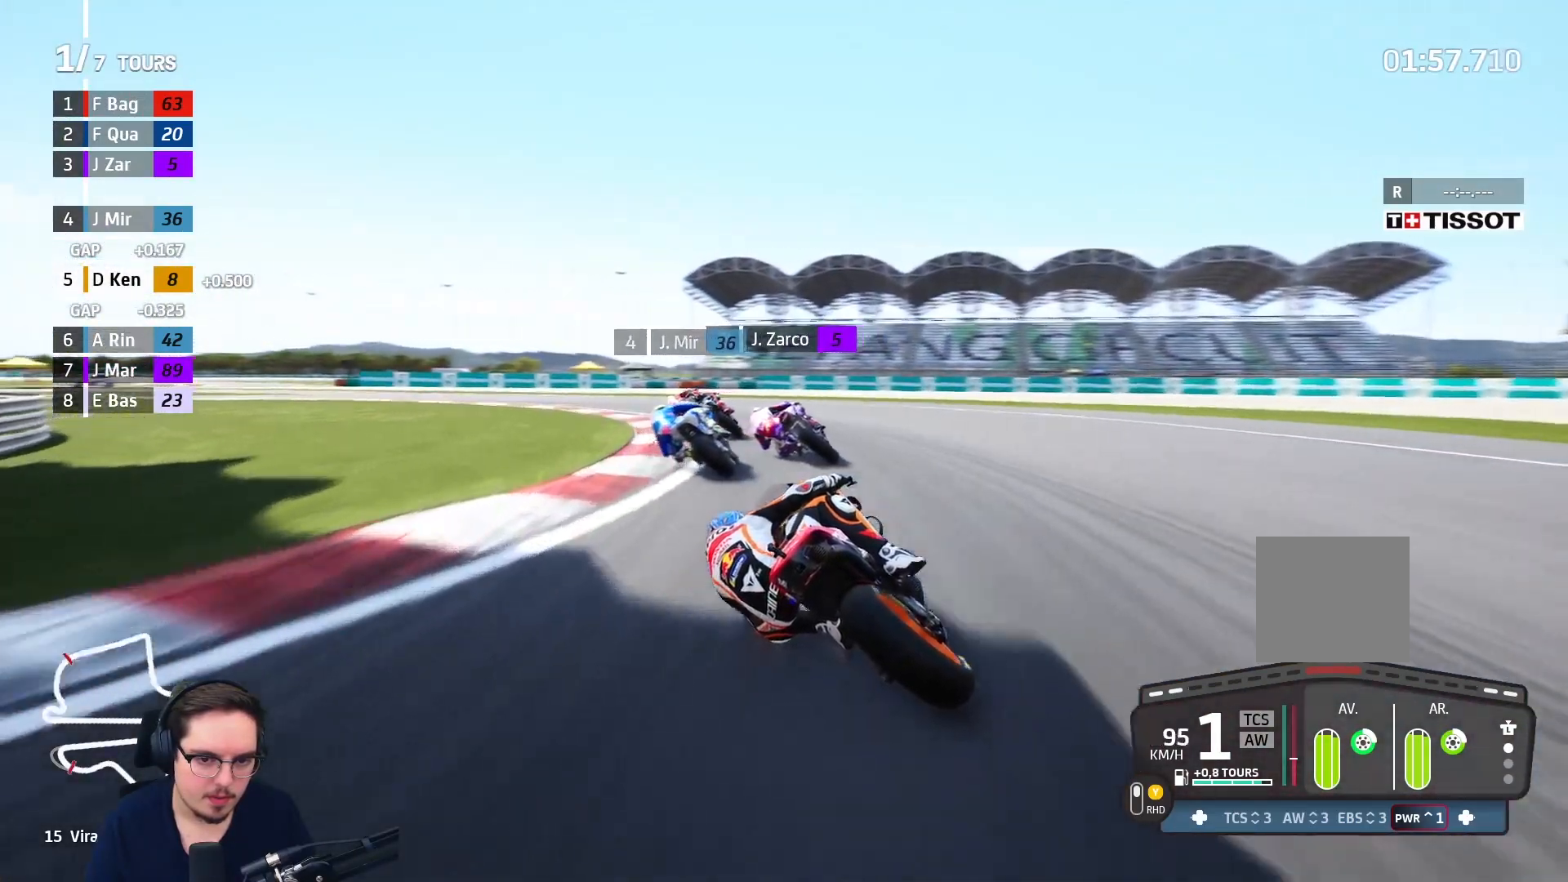
{"buttons": ["A"], "left_stick": "left", "right_stick": "center", "events": [[83, "A", "up"], [200, "A", "down"]]}
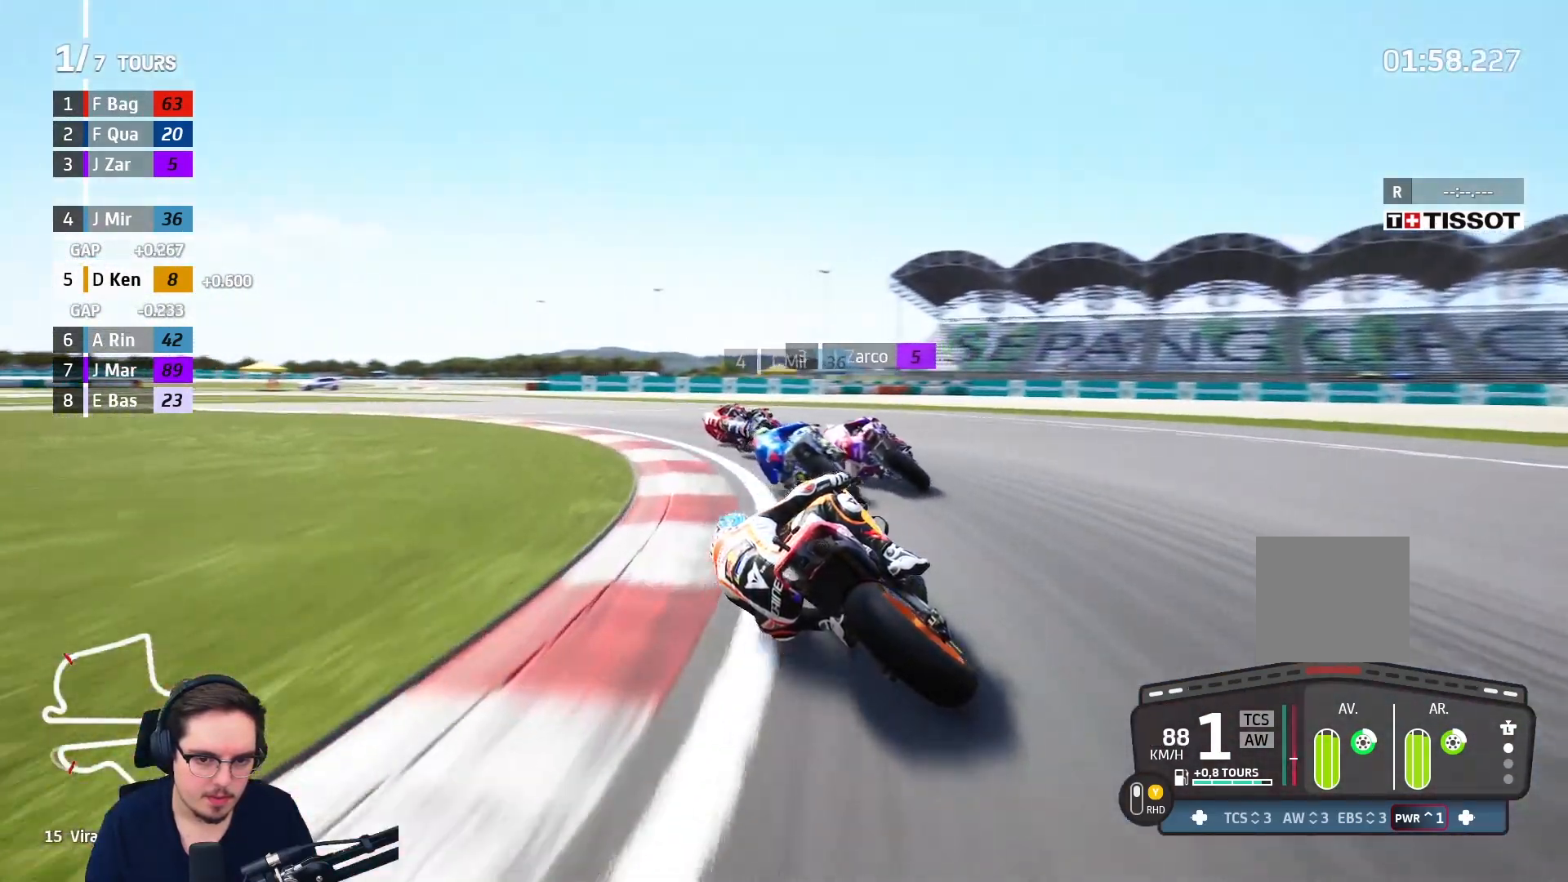
{"buttons": ["A", "L2", "L3"], "left_stick": "left", "right_stick": "center", "events": [[283, "L3", "down"], [317, "L2", "down"]]}
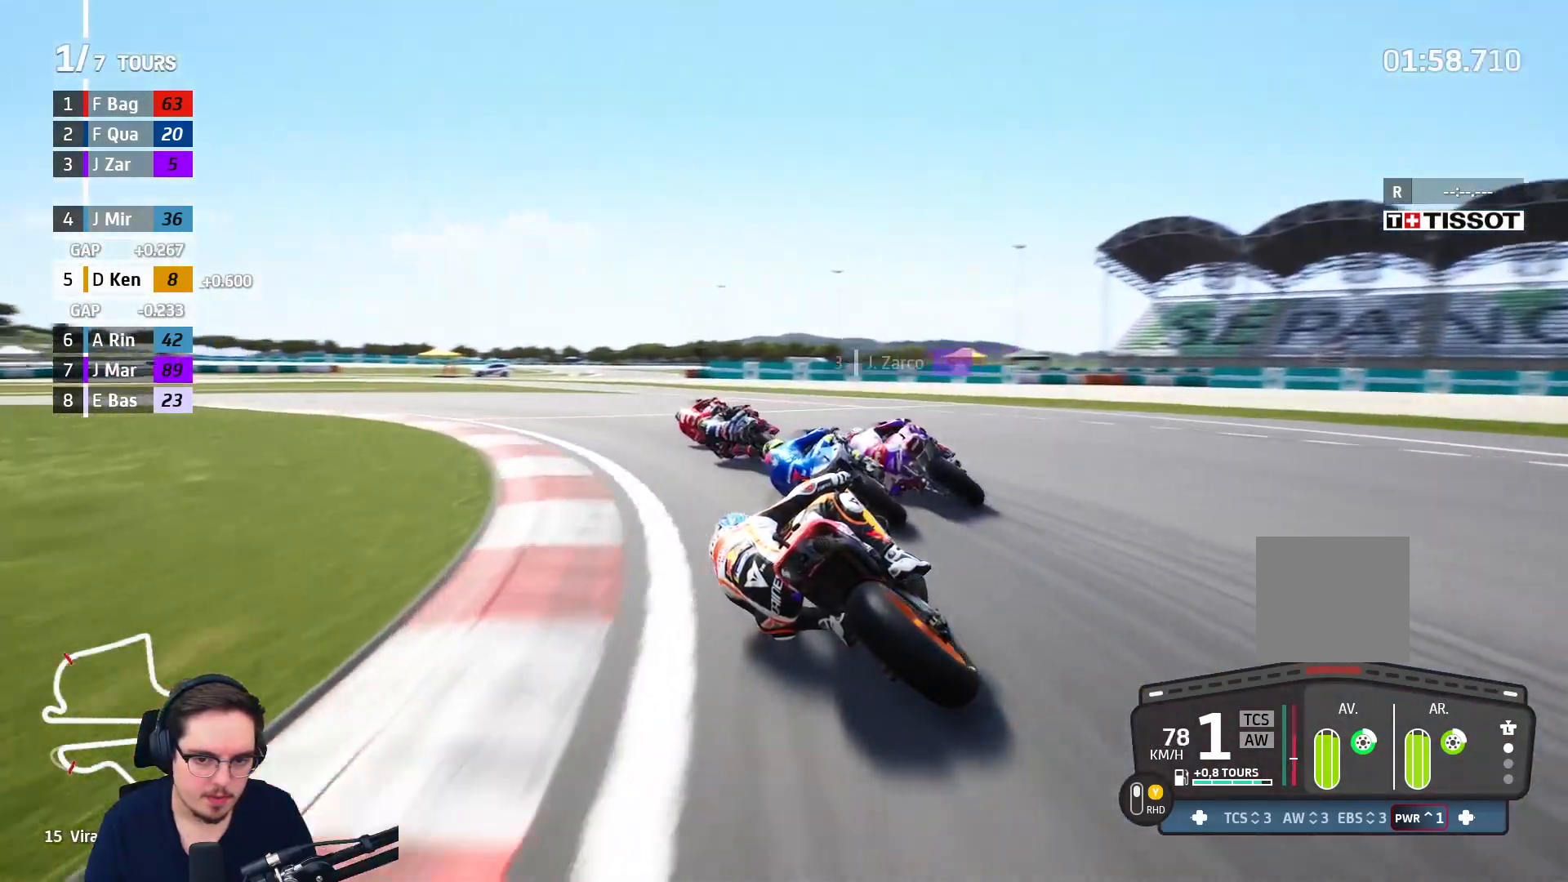
{"buttons": ["A", "L2", "L3"], "left_stick": "left", "right_stick": "center", "events": []}
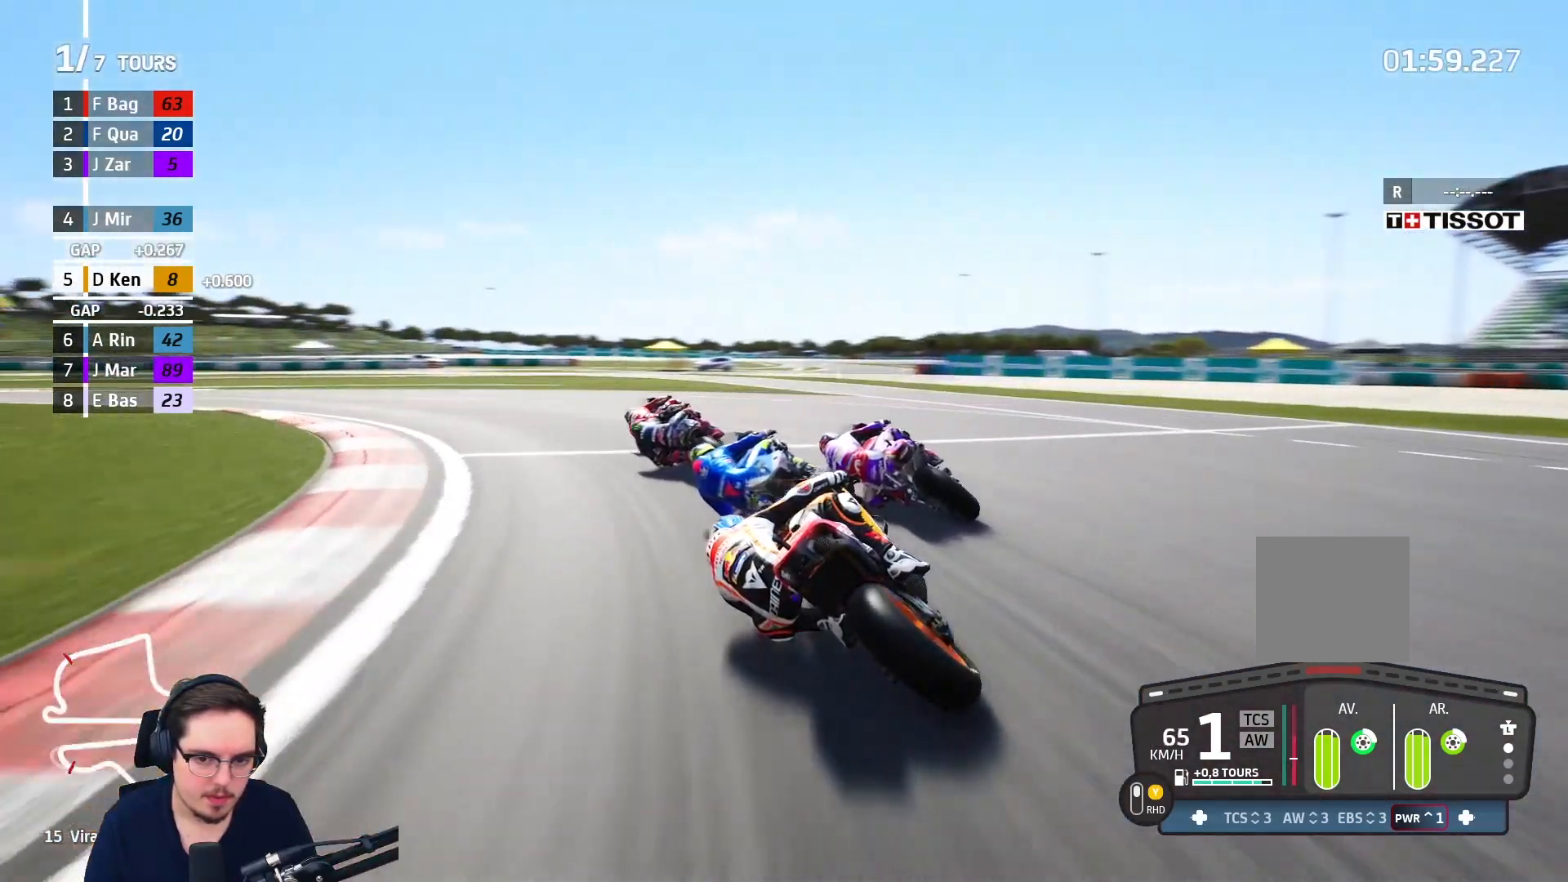
{"buttons": ["R2", "L3"], "left_stick": "left", "right_stick": "center", "events": [[183, "A", "up"], [200, "L2", "up"], [433, "R2", "down"]]}
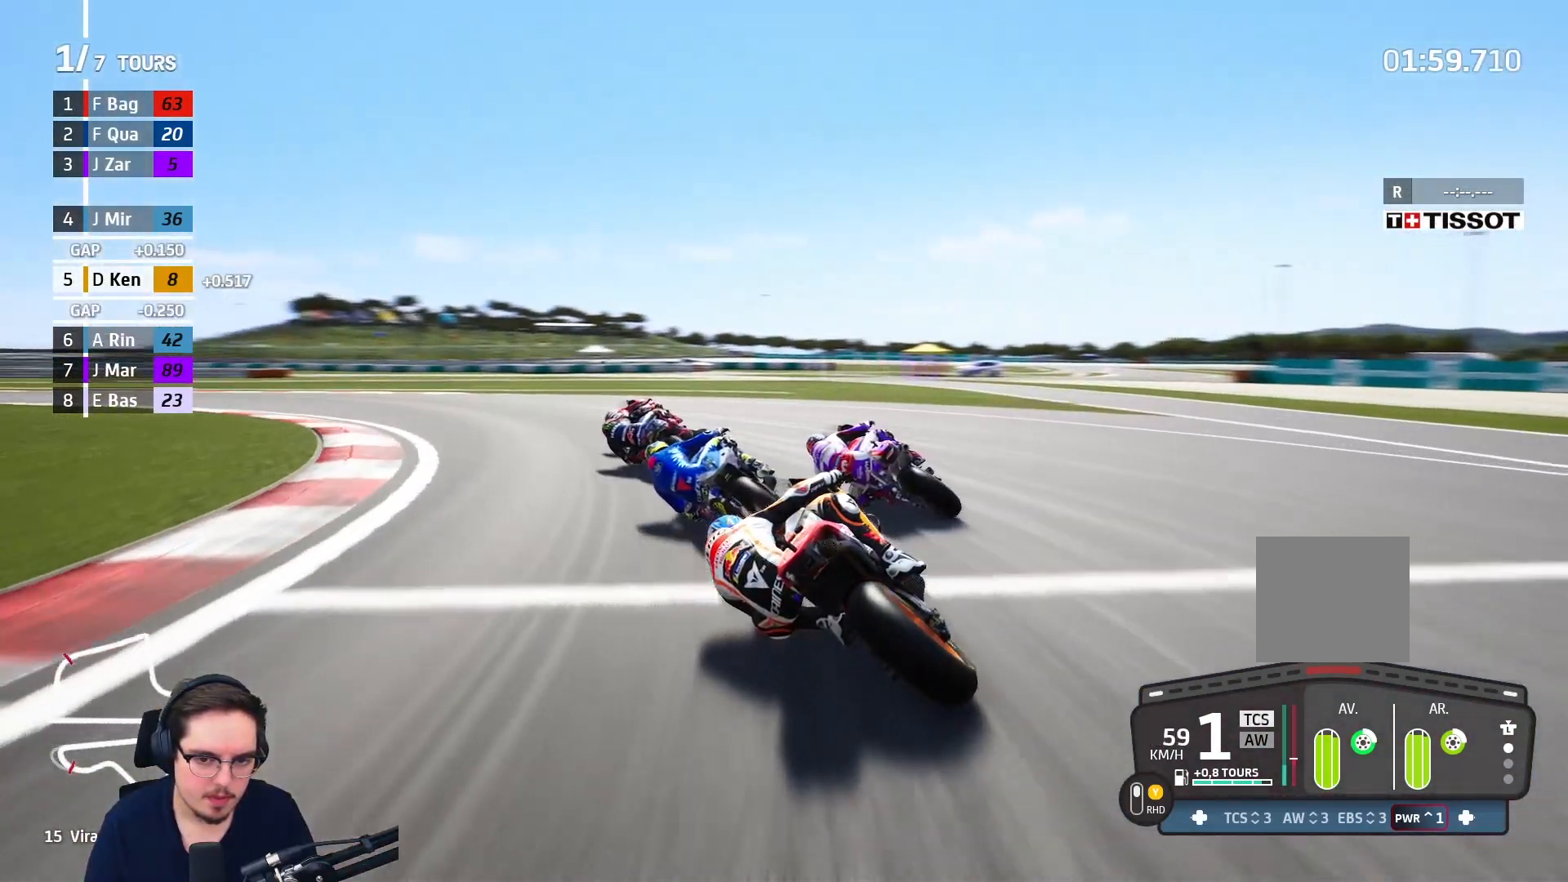
{"buttons": ["R2", "L3"], "left_stick": "left", "right_stick": "center", "events": []}
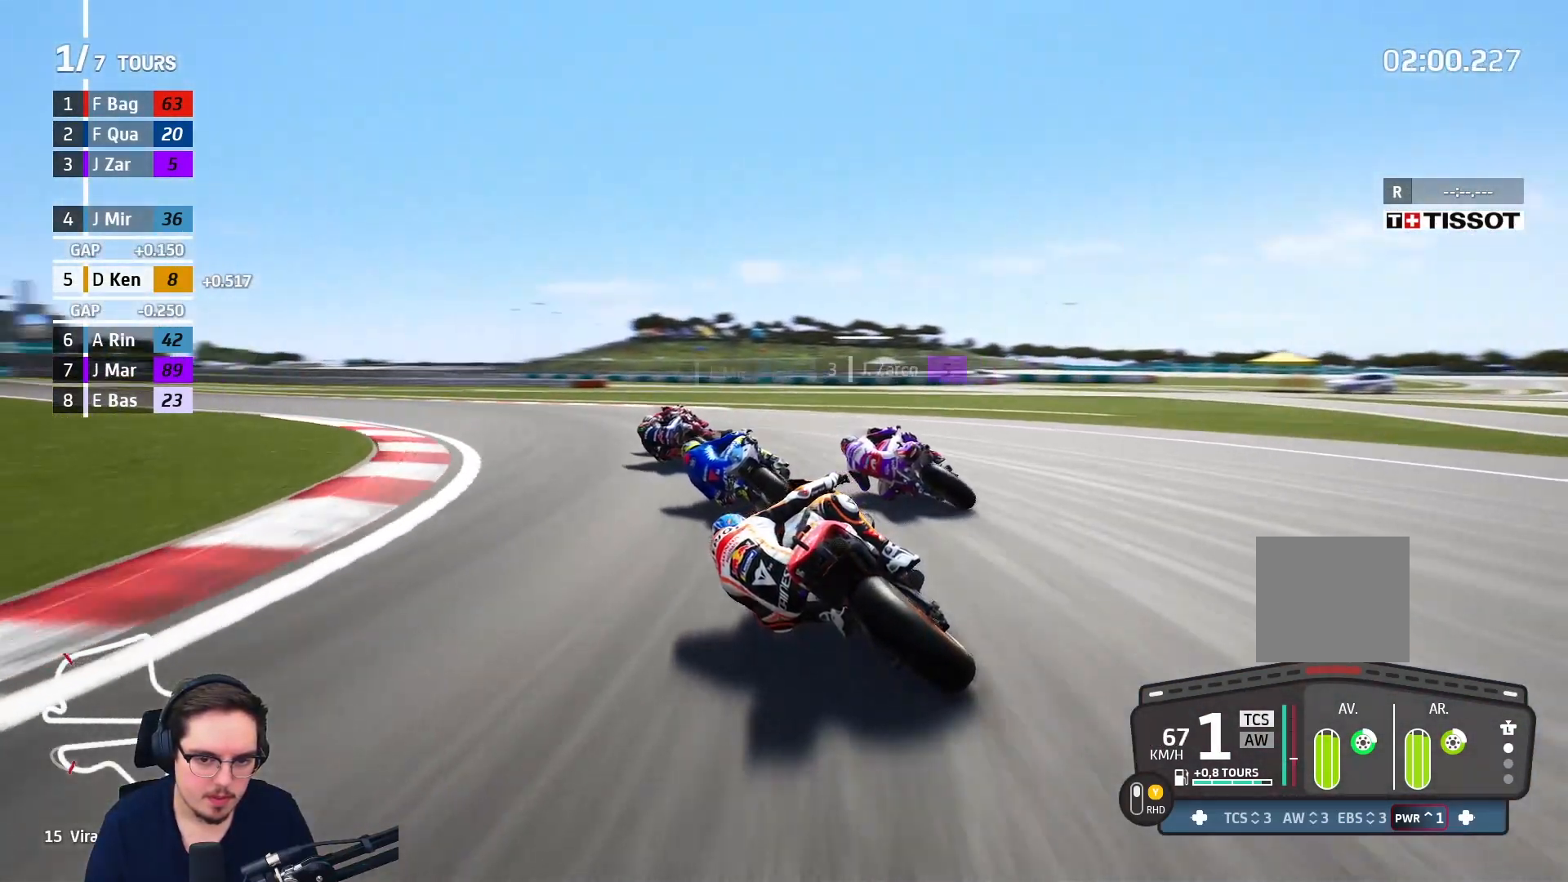
{"buttons": ["R2"], "left_stick": "left", "right_stick": "center", "events": [[433, "L3", "up"]]}
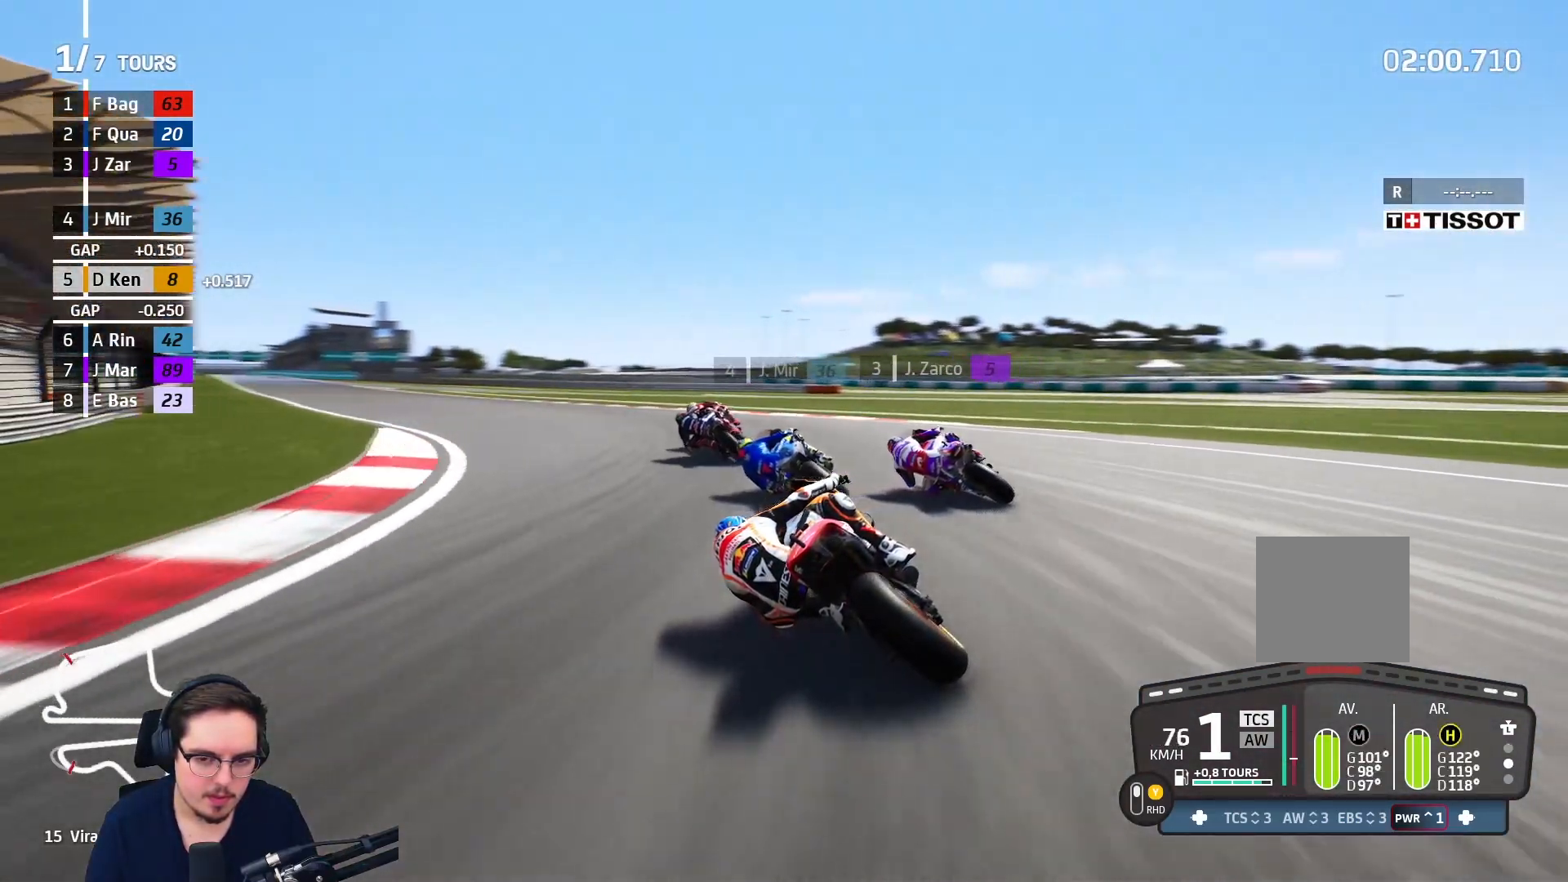
{"buttons": ["R2"], "left_stick": "up-left", "right_stick": "center", "events": [[167, "left_stick", "up-left"]]}
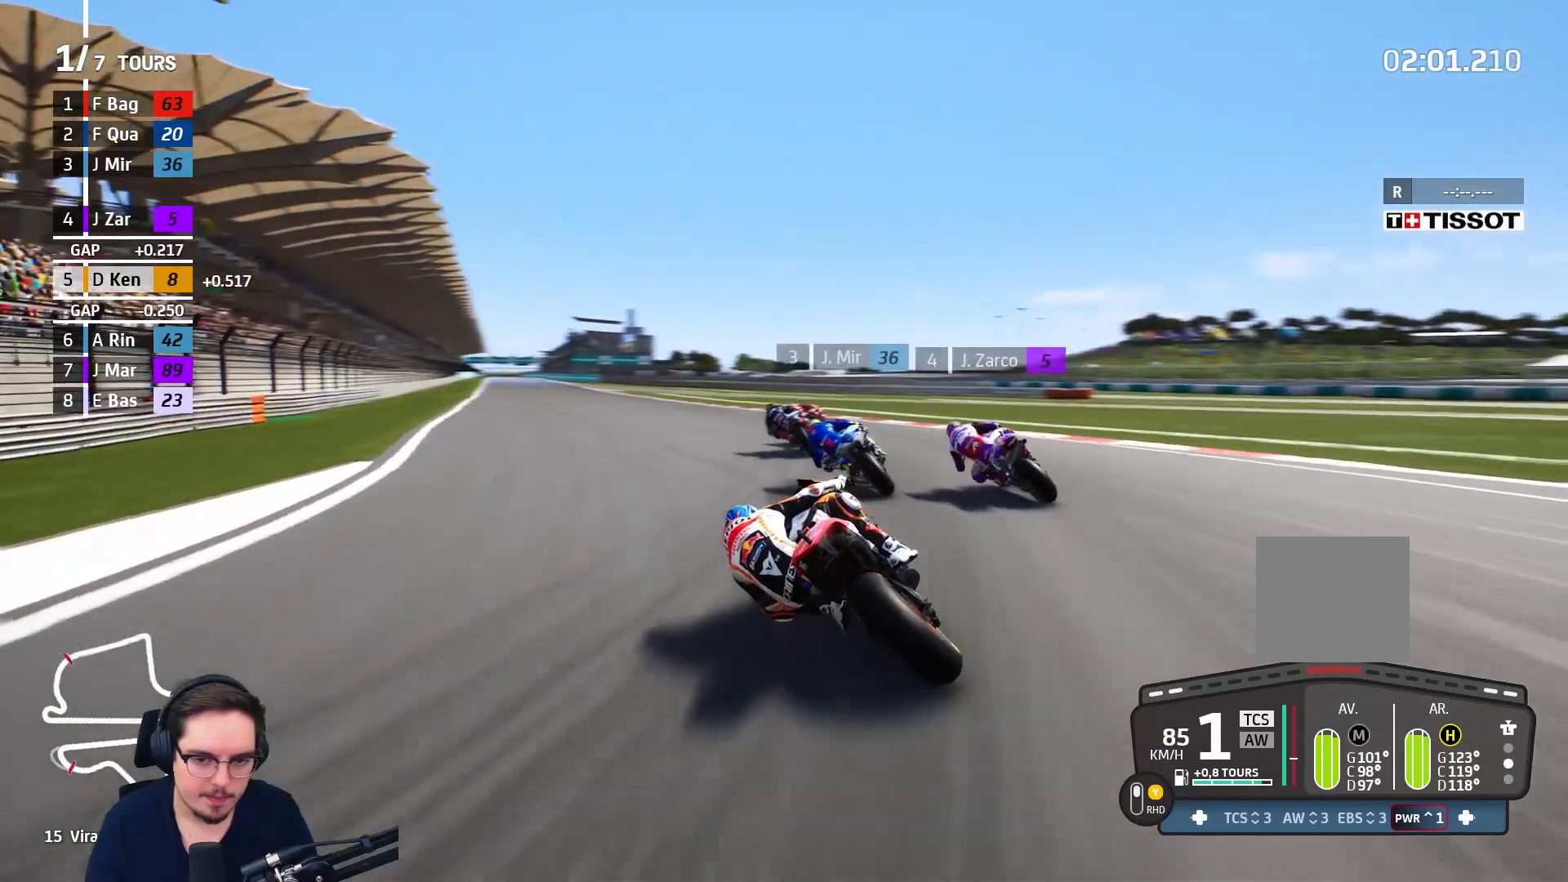
{"buttons": ["R2"], "left_stick": "up-left", "right_stick": "center", "events": []}
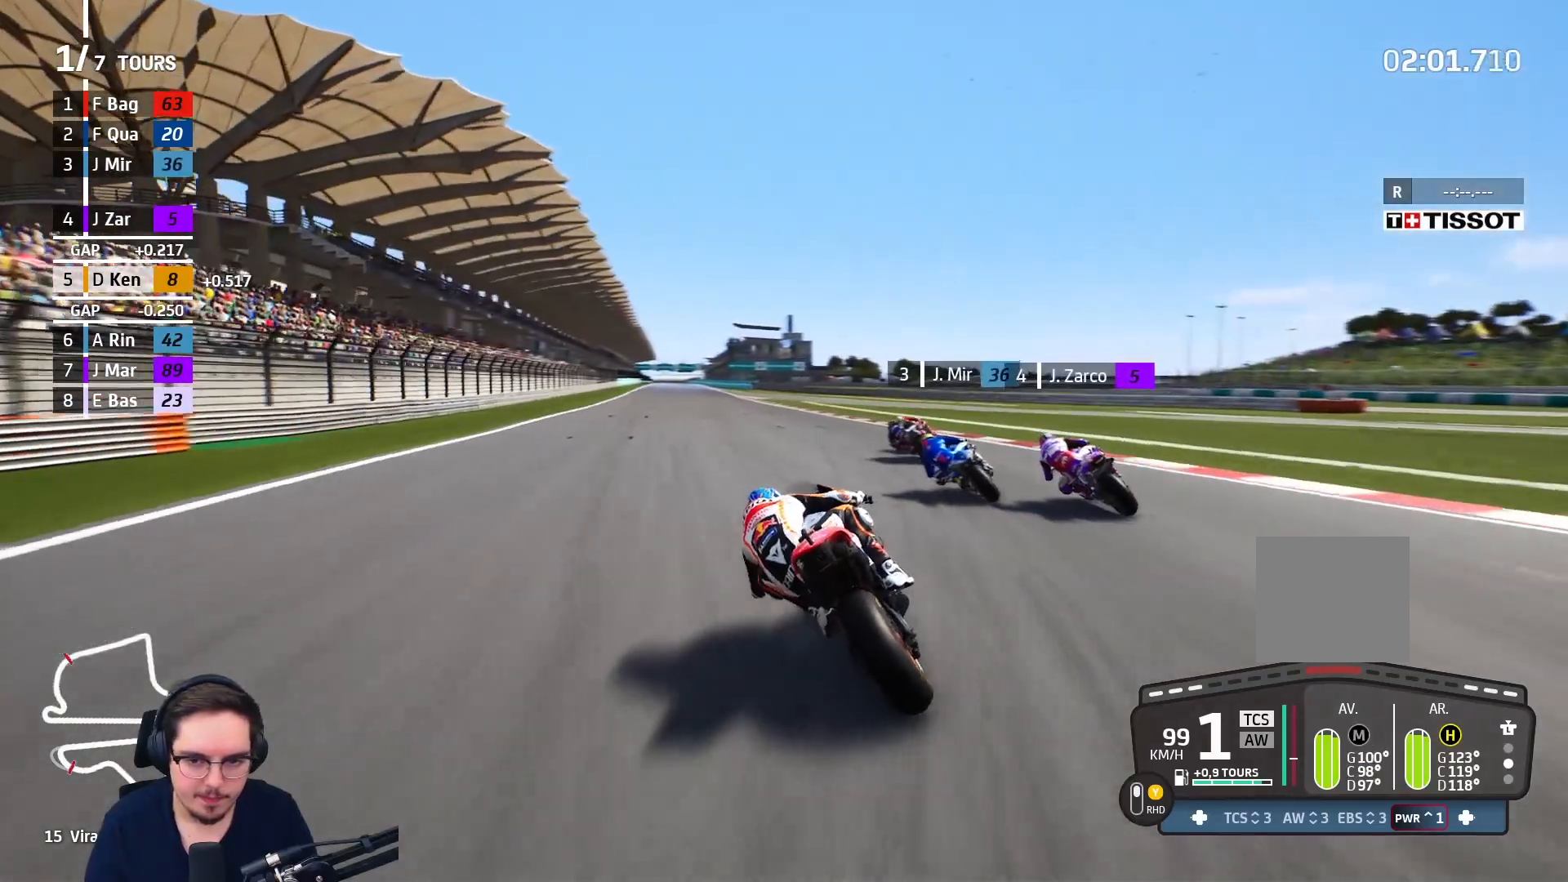
{"buttons": ["R2"], "left_stick": "up-left", "right_stick": "center", "events": []}
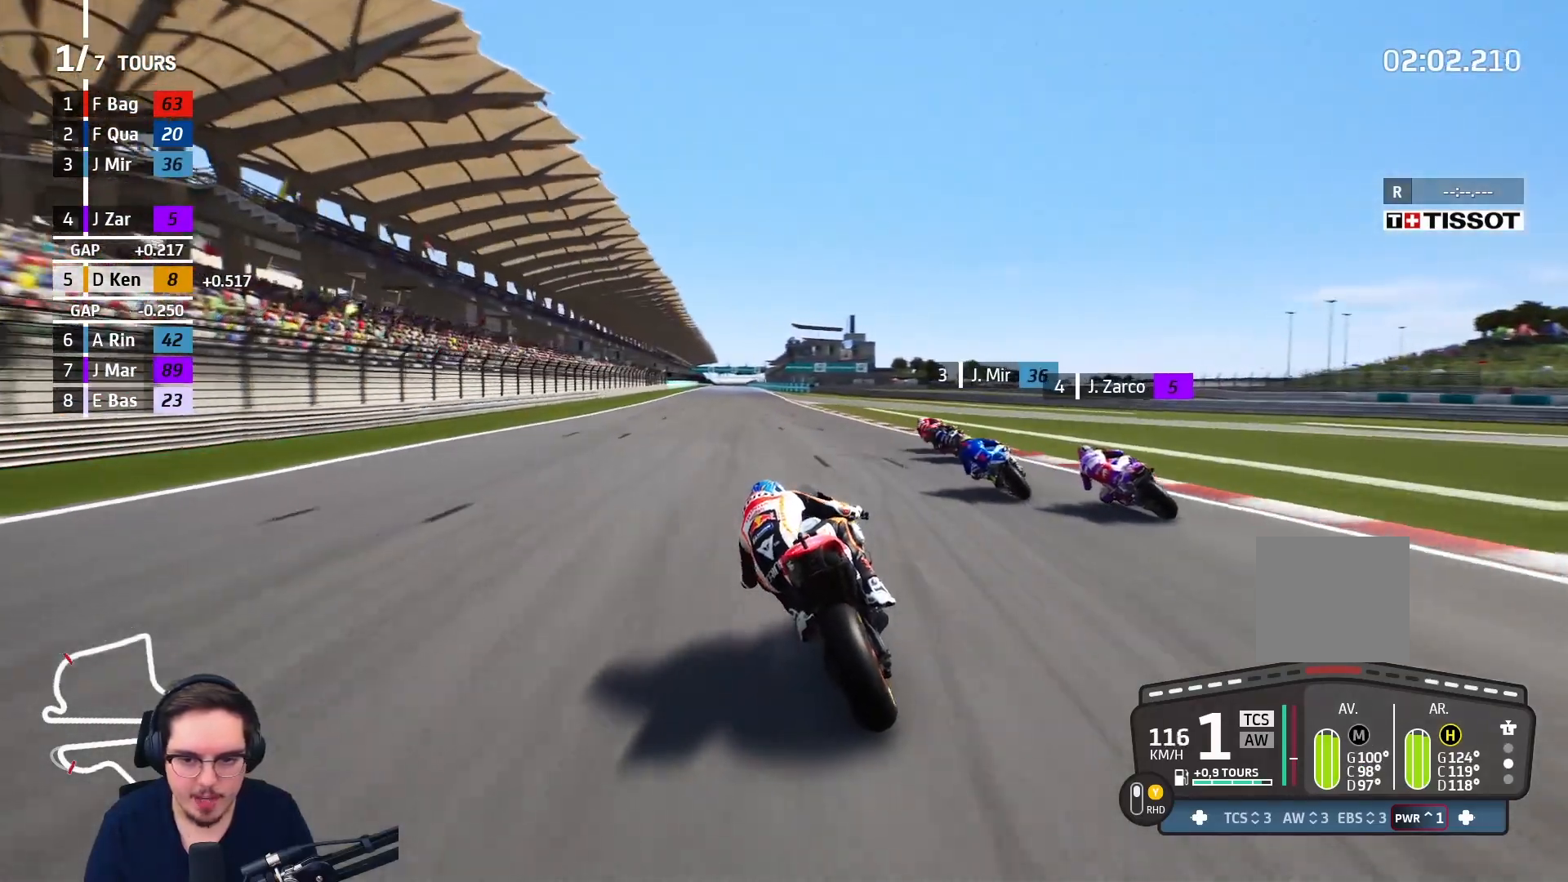
{"buttons": ["R2"], "left_stick": "up-left", "right_stick": "center", "events": []}
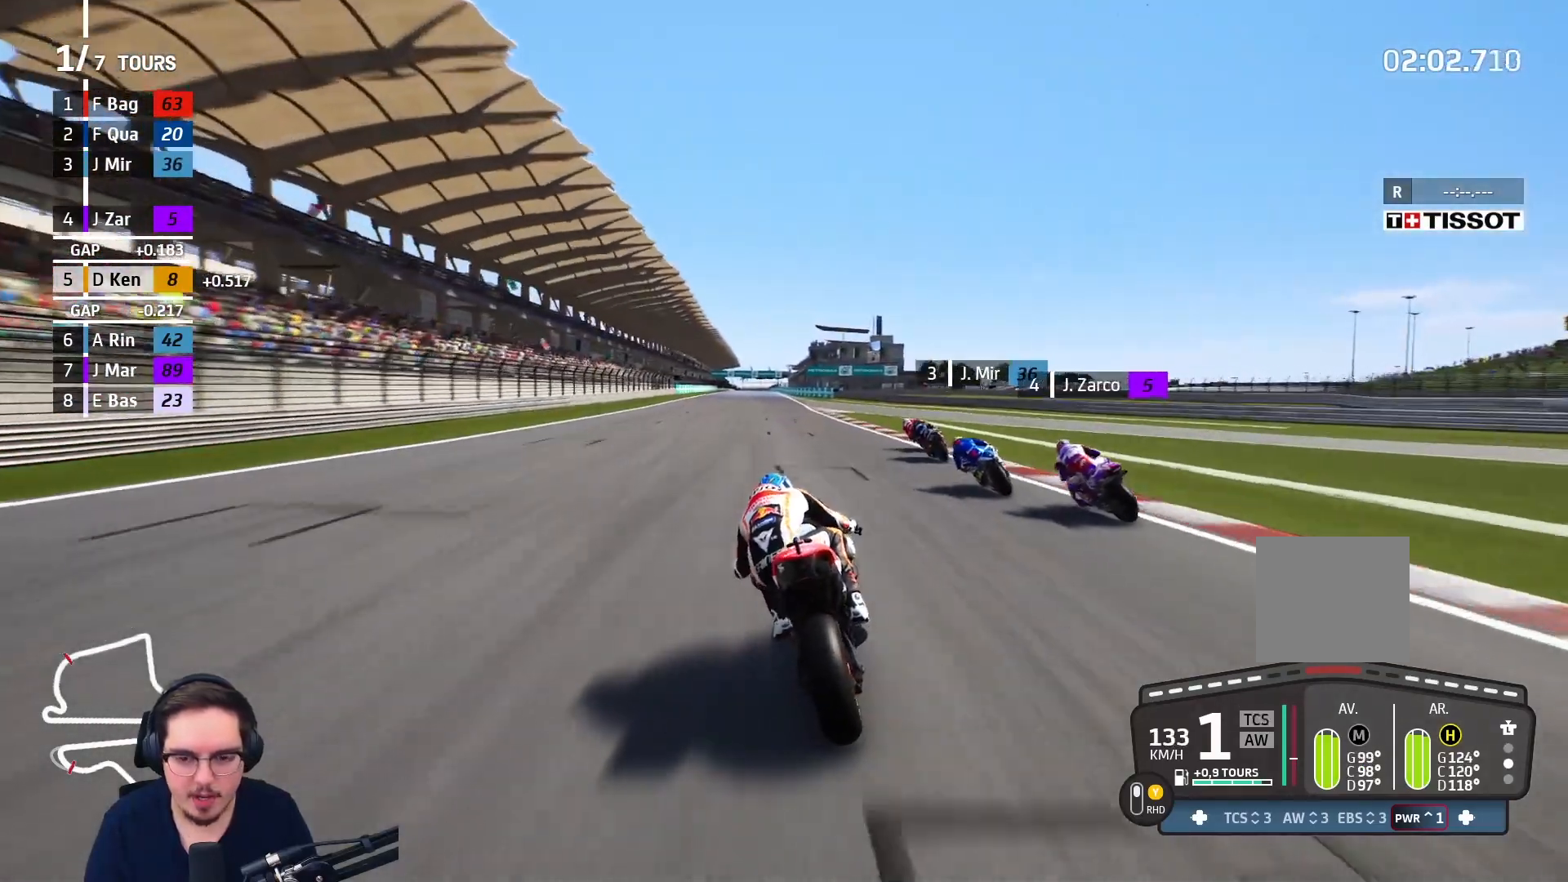
{"buttons": ["R2"], "left_stick": "up-left", "right_stick": "center", "events": [[100, "Y", "down"], [167, "Y", "up"], [300, "B", "down"], [417, "B", "up"]]}
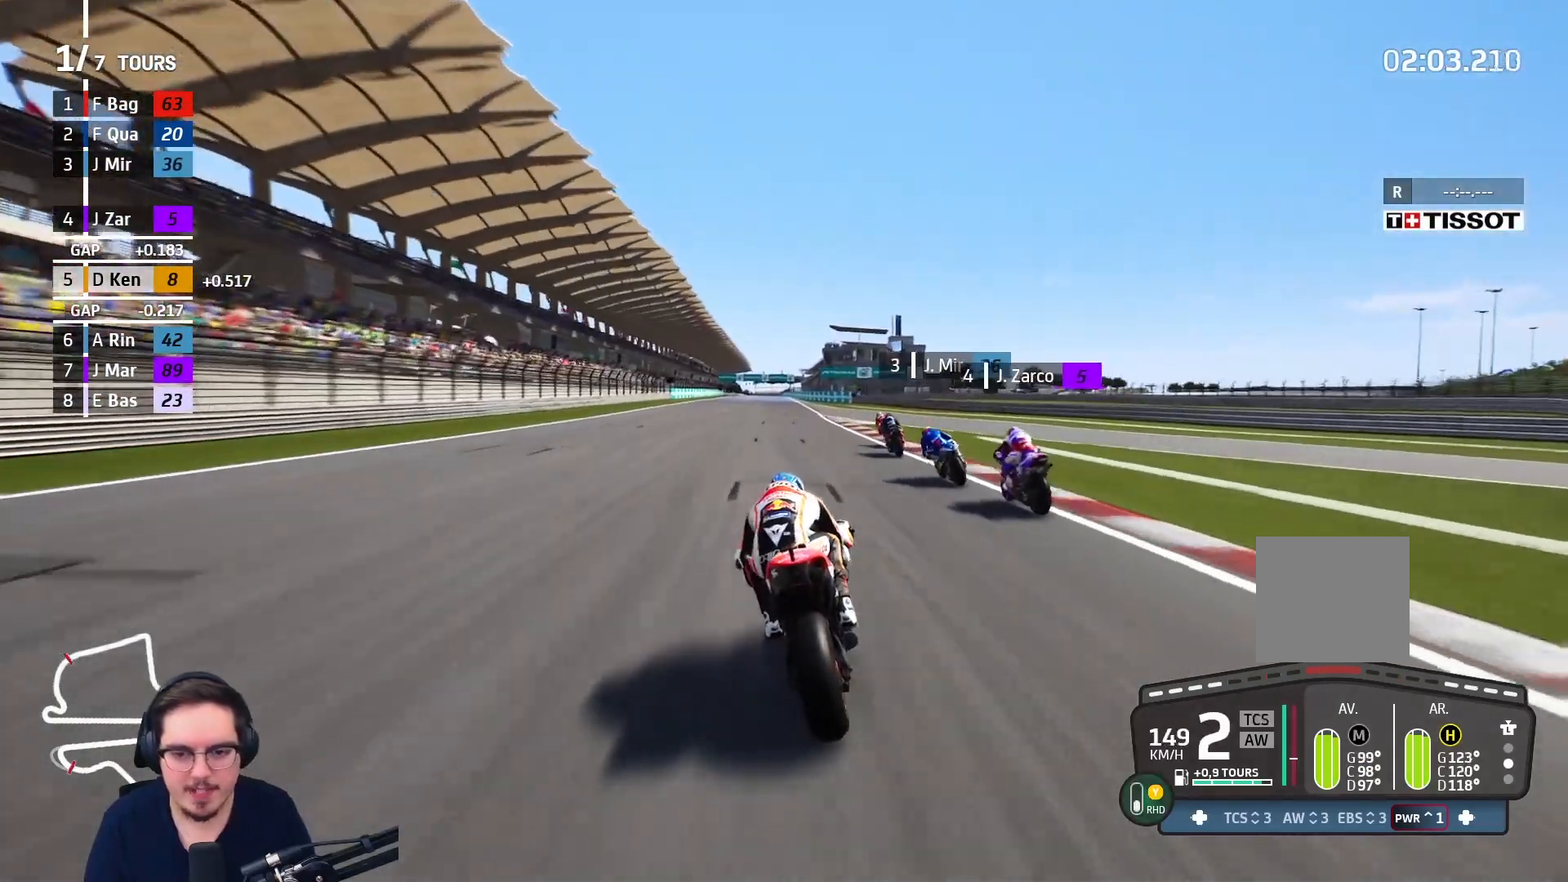
{"buttons": ["R2", "R3"], "left_stick": "center", "right_stick": "center", "events": [[233, "left_stick", "center"], [450, "R3", "down"]]}
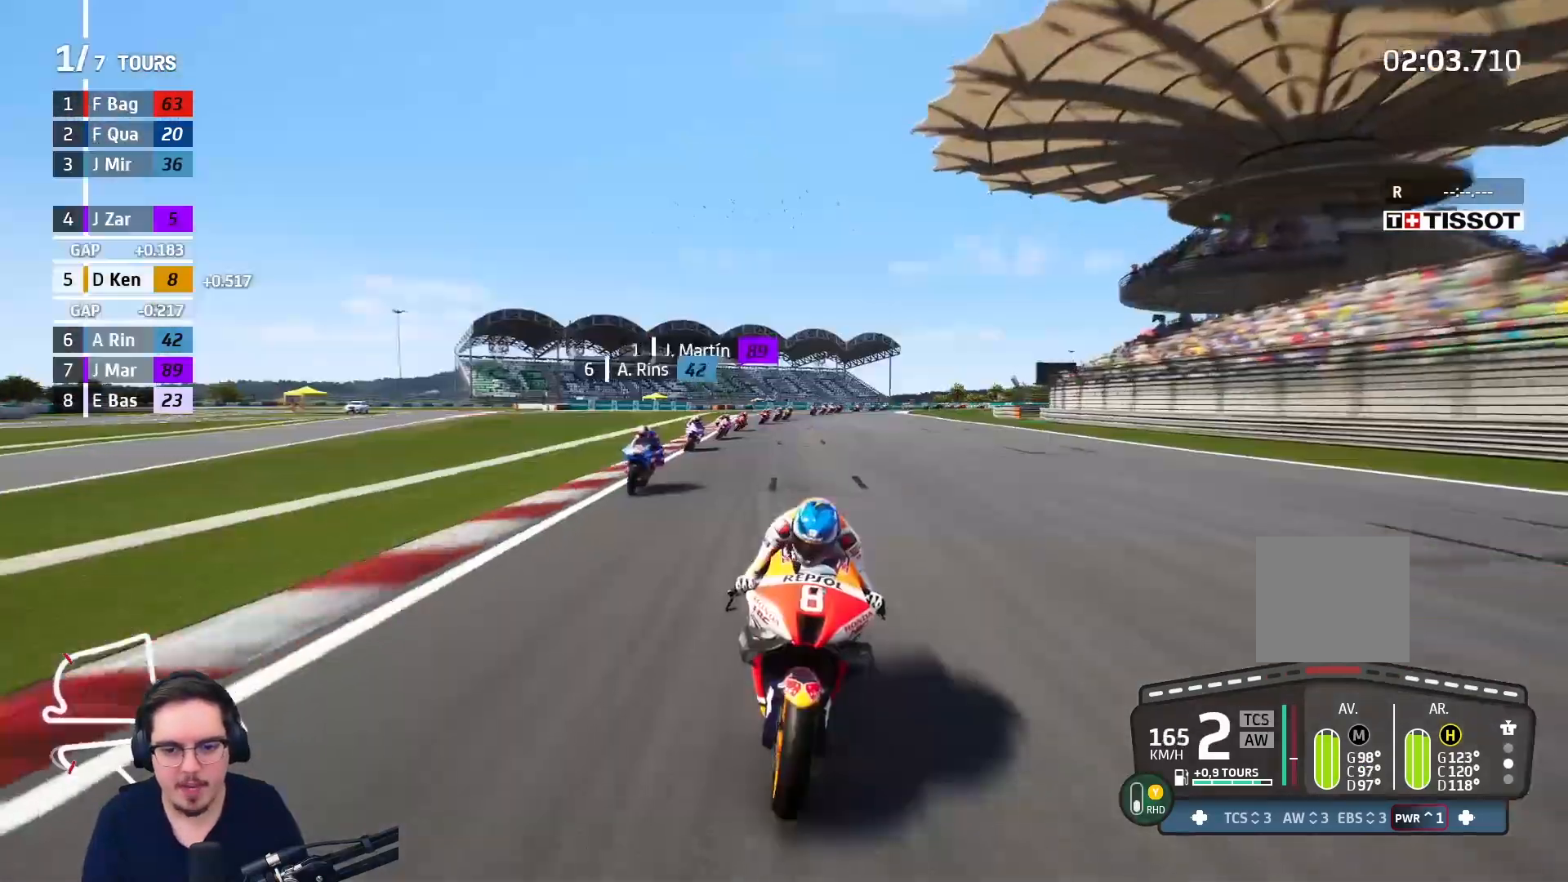
{"buttons": ["R2"], "left_stick": "center", "right_stick": "center", "events": [[417, "R3", "up"]]}
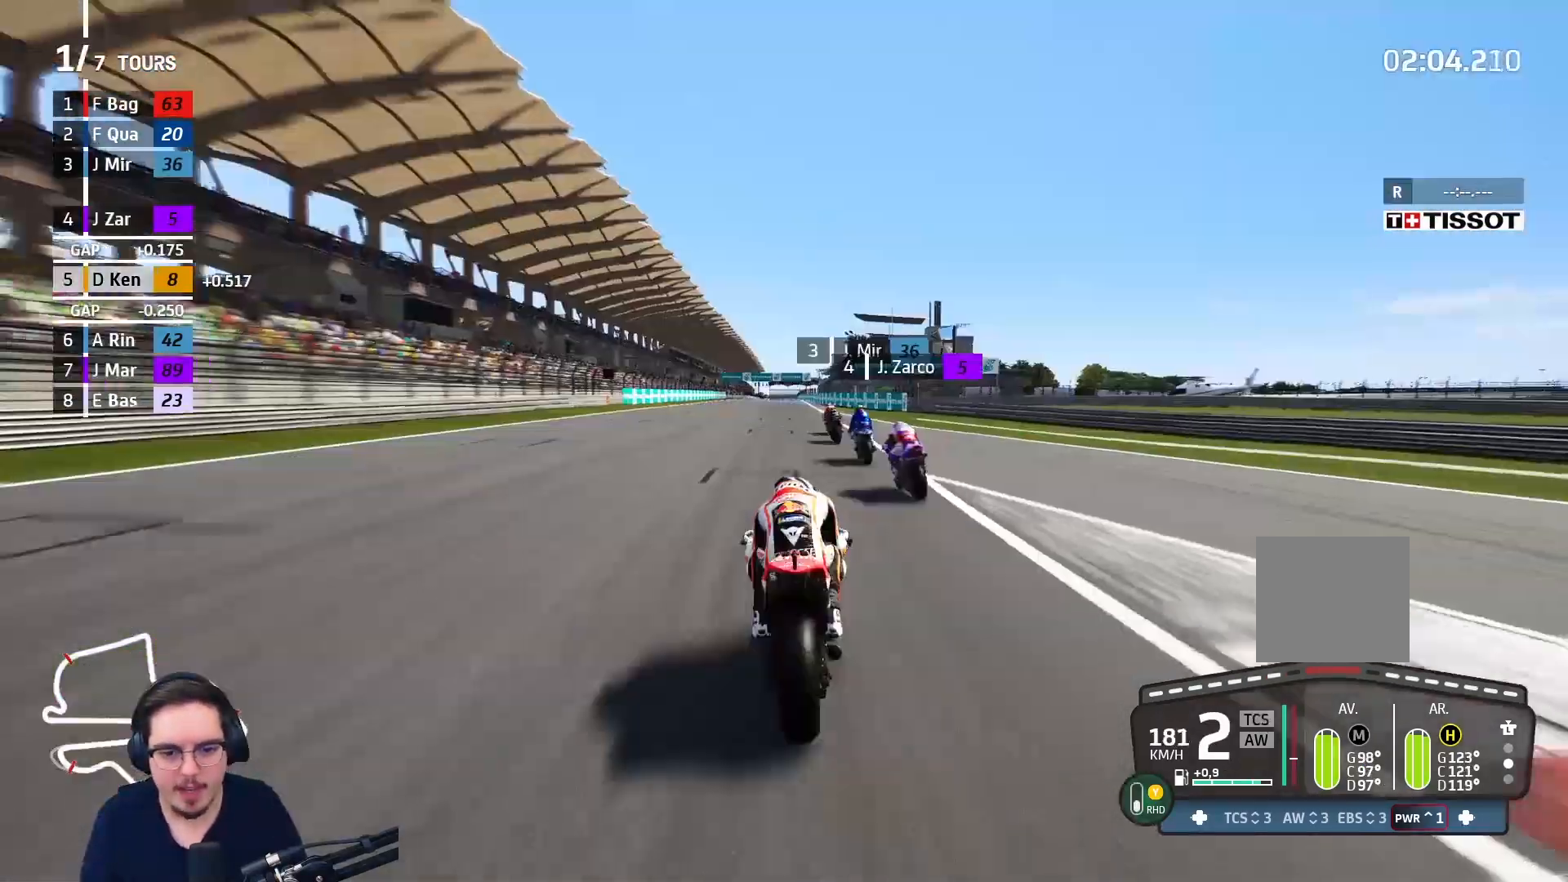
{"buttons": ["R2"], "left_stick": "left", "right_stick": "center", "events": [[317, "B", "down"], [350, "left_stick", "left"], [433, "B", "up"]]}
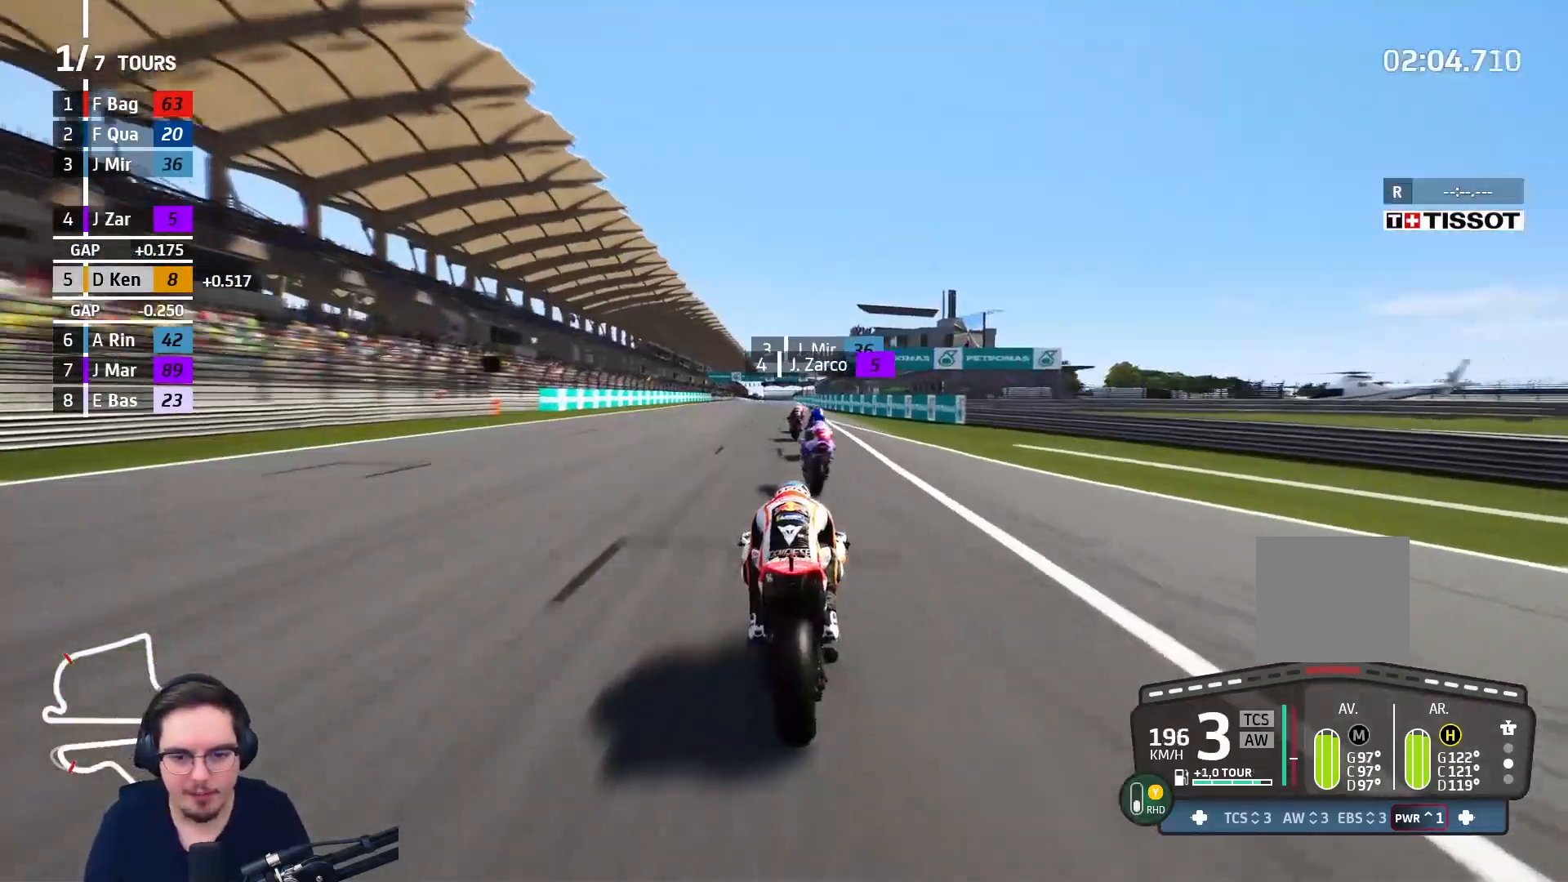
{"buttons": ["R2"], "left_stick": "center", "right_stick": "center", "events": [[33, "left_stick", "center"], [383, "left_stick", "up-left"], [483, "left_stick", "center"]]}
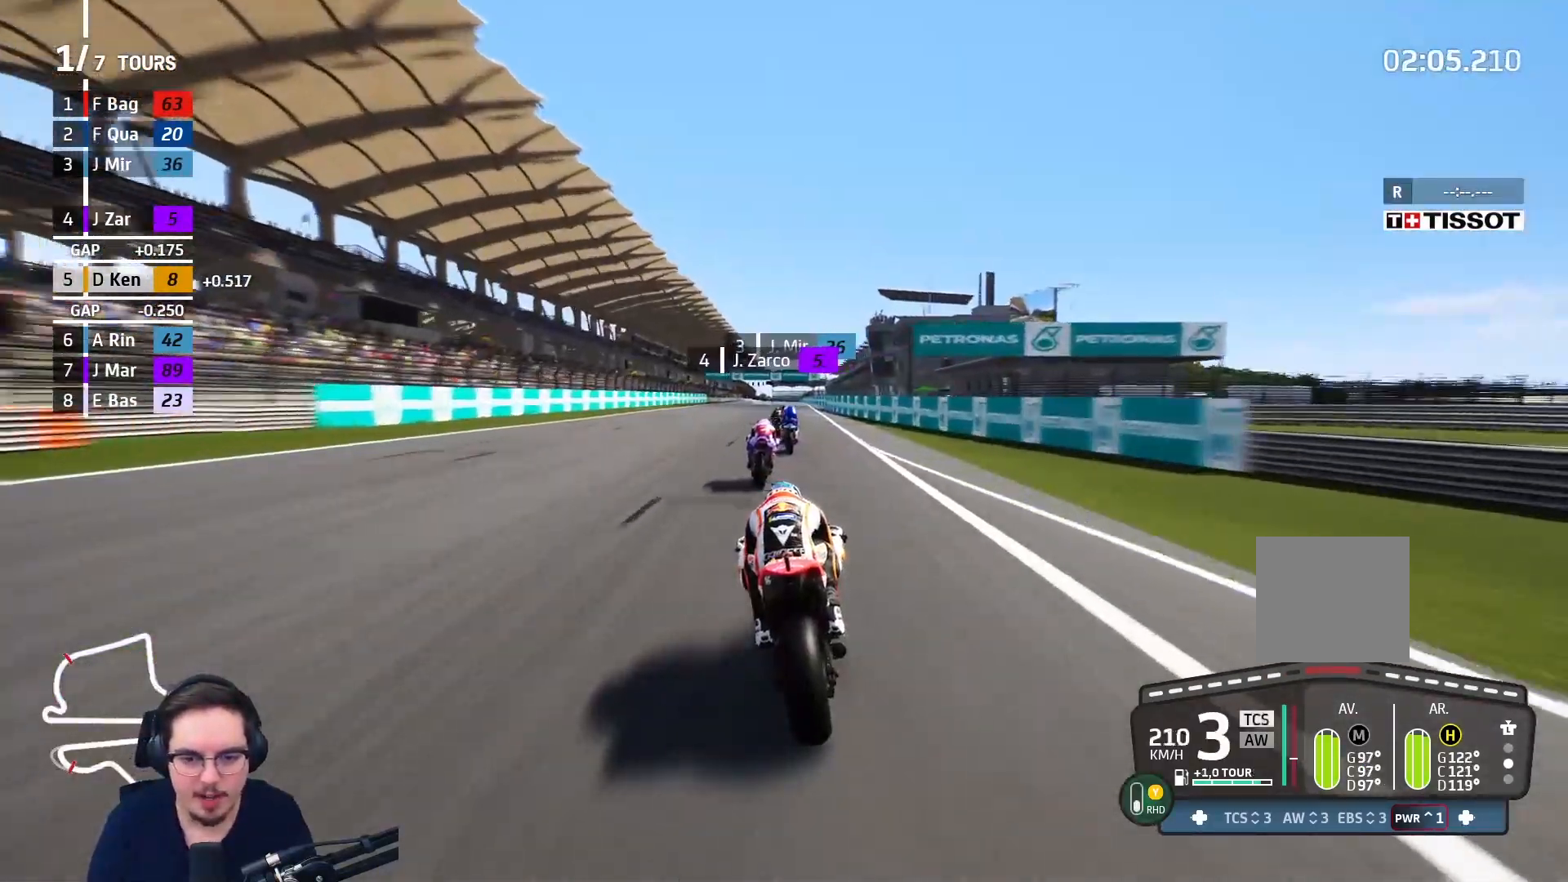
{"buttons": ["R2"], "left_stick": "center", "right_stick": "center", "events": [[400, "left_stick", "up-right"], [483, "left_stick", "center"]]}
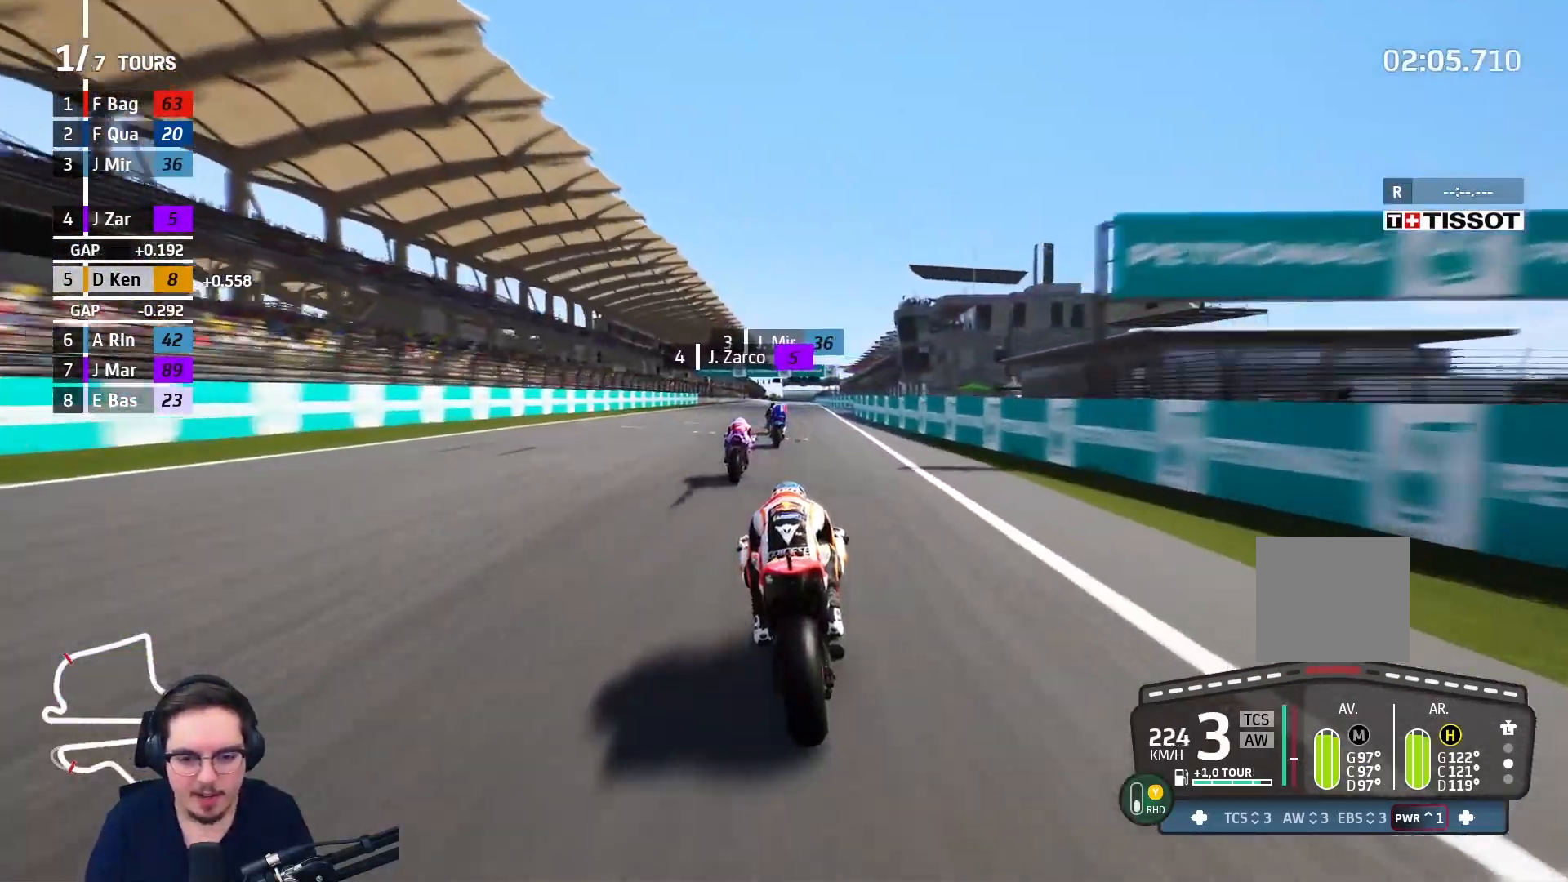
{"buttons": ["R2"], "left_stick": "center", "right_stick": "center"}
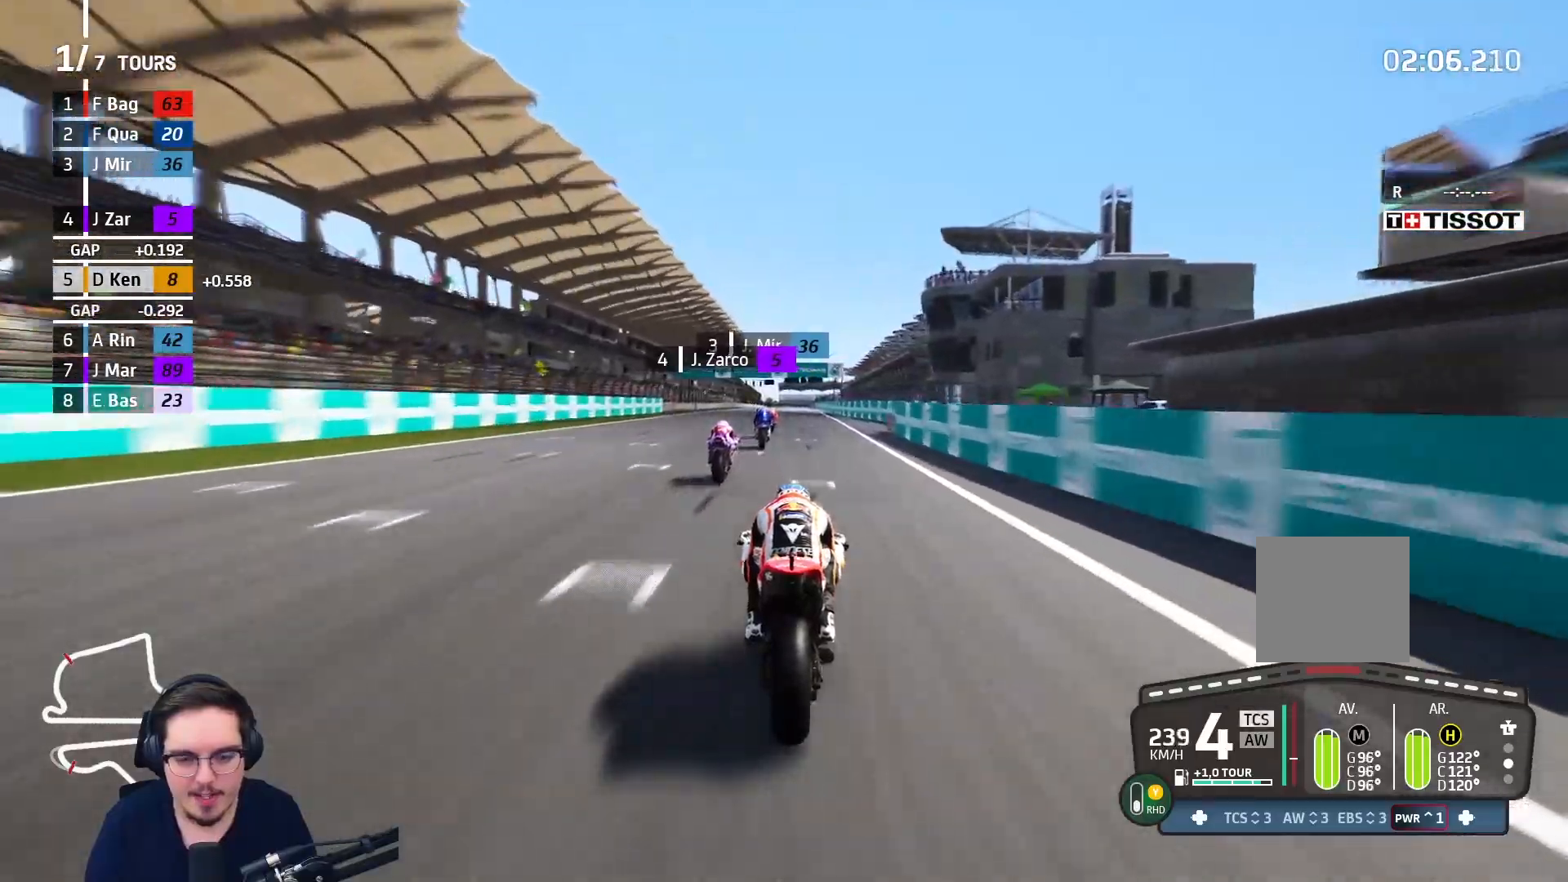
{"buttons": ["R2"], "left_stick": "center", "right_stick": "center", "events": [[200, "left_stick", "up-left"], [250, "left_stick", "center"]]}
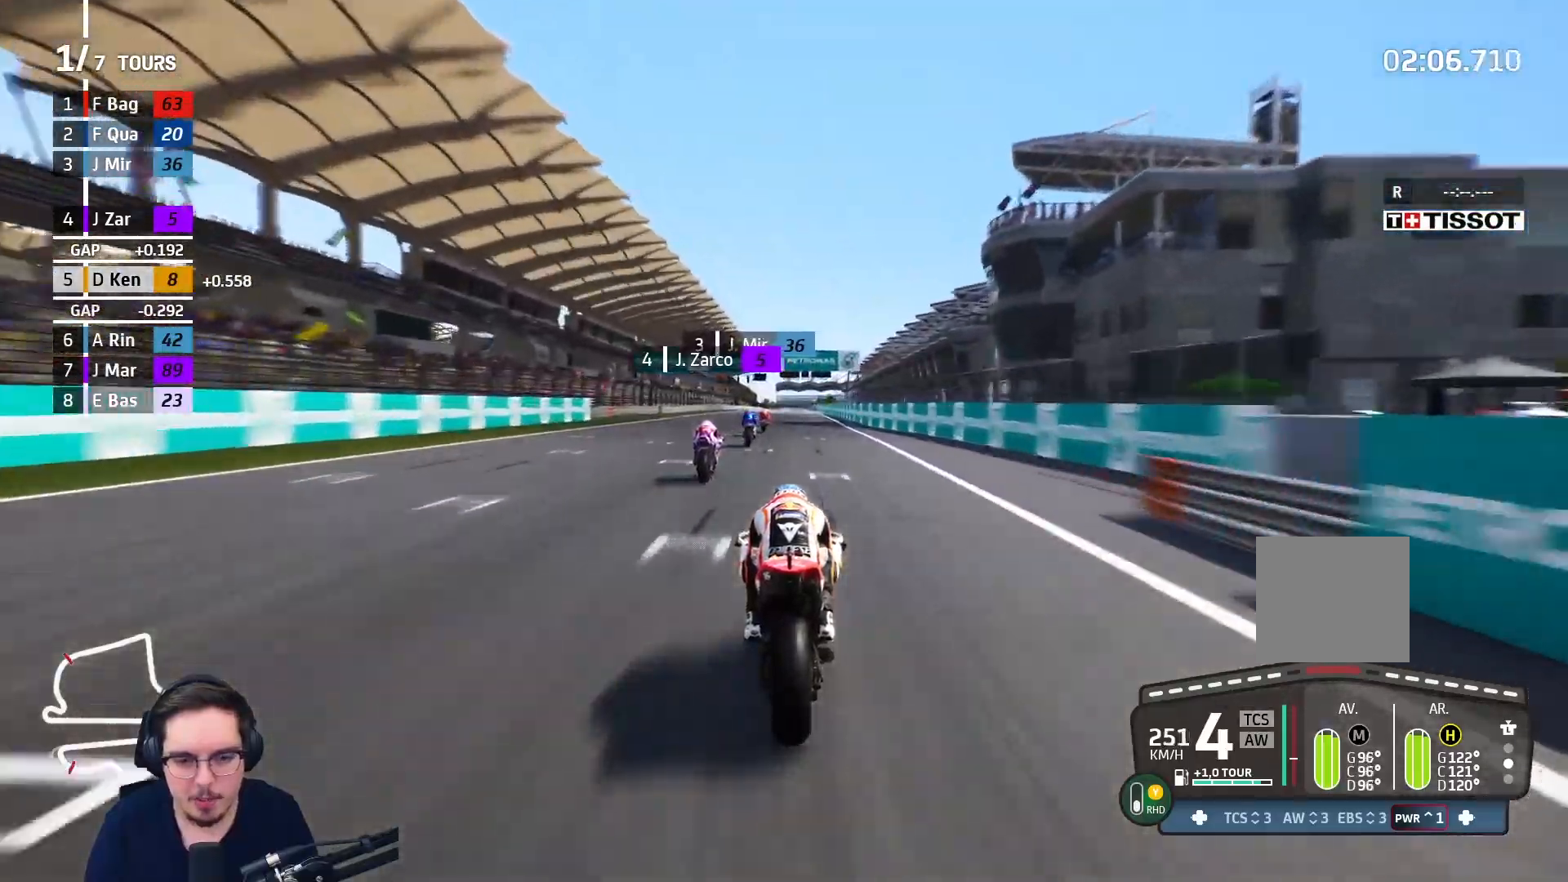
{"buttons": ["R2"], "left_stick": "center", "right_stick": "center", "events": []}
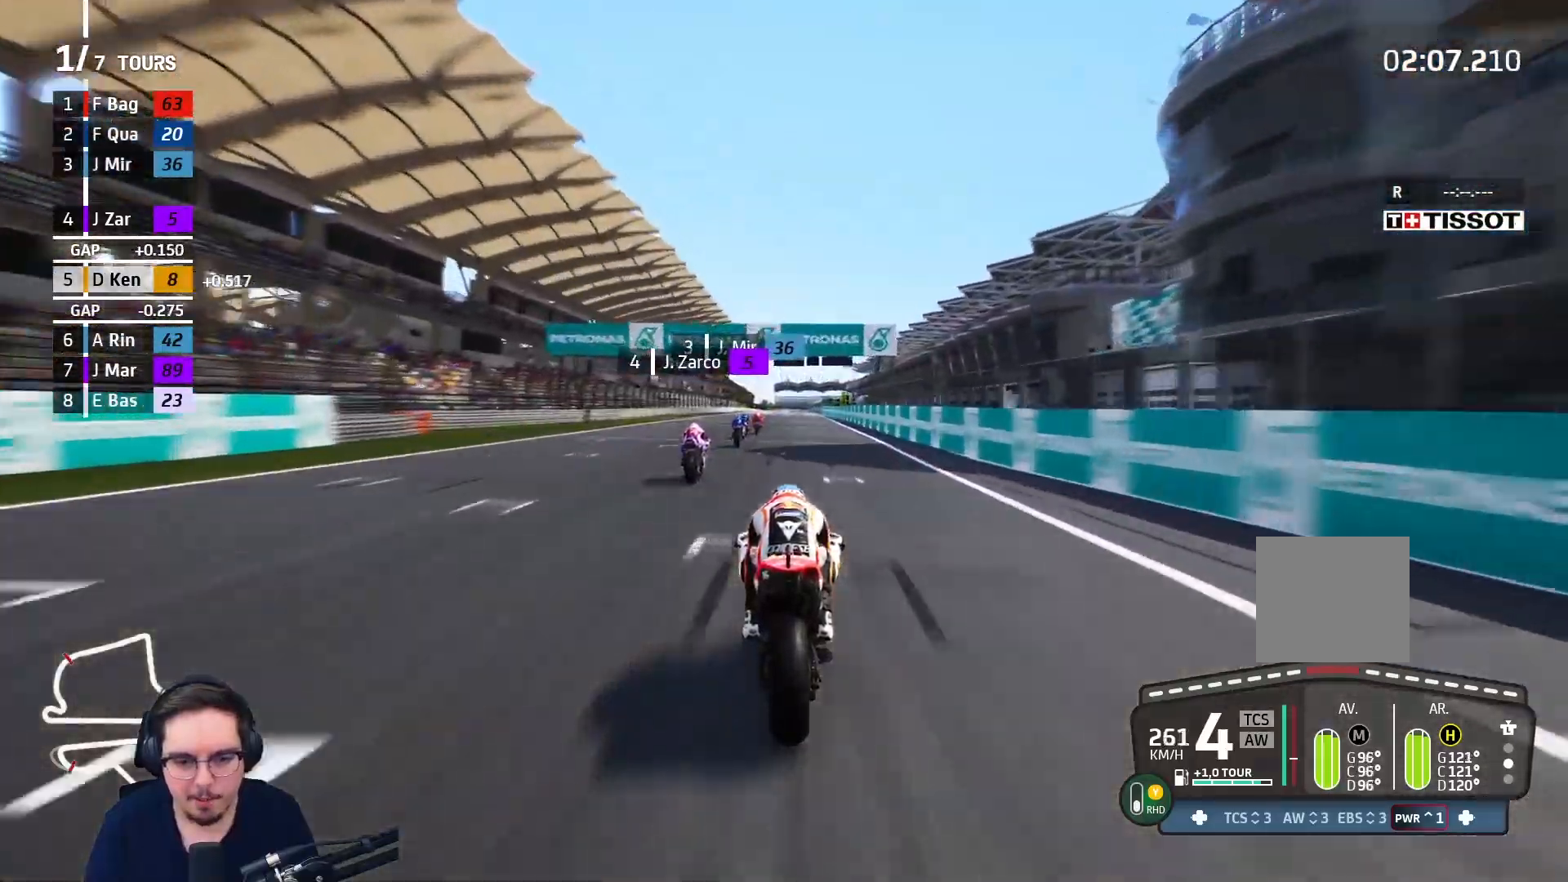
{"buttons": ["R2"], "left_stick": "center", "right_stick": "center", "events": [[67, "B", "down"], [150, "B", "up"]]}
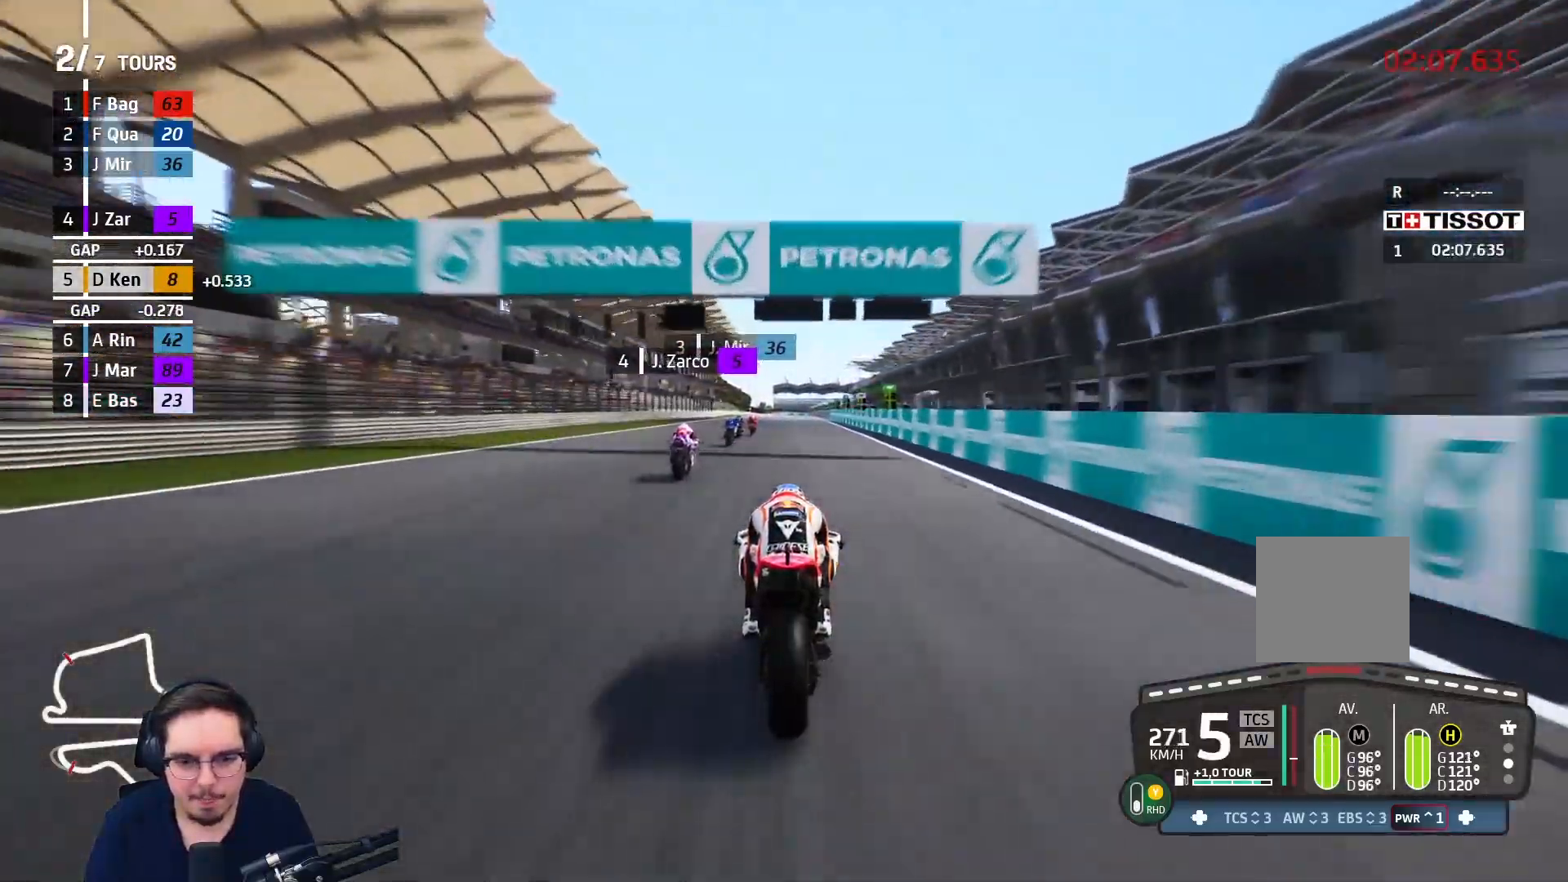
{"buttons": ["R2"], "left_stick": "center", "right_stick": "center", "events": []}
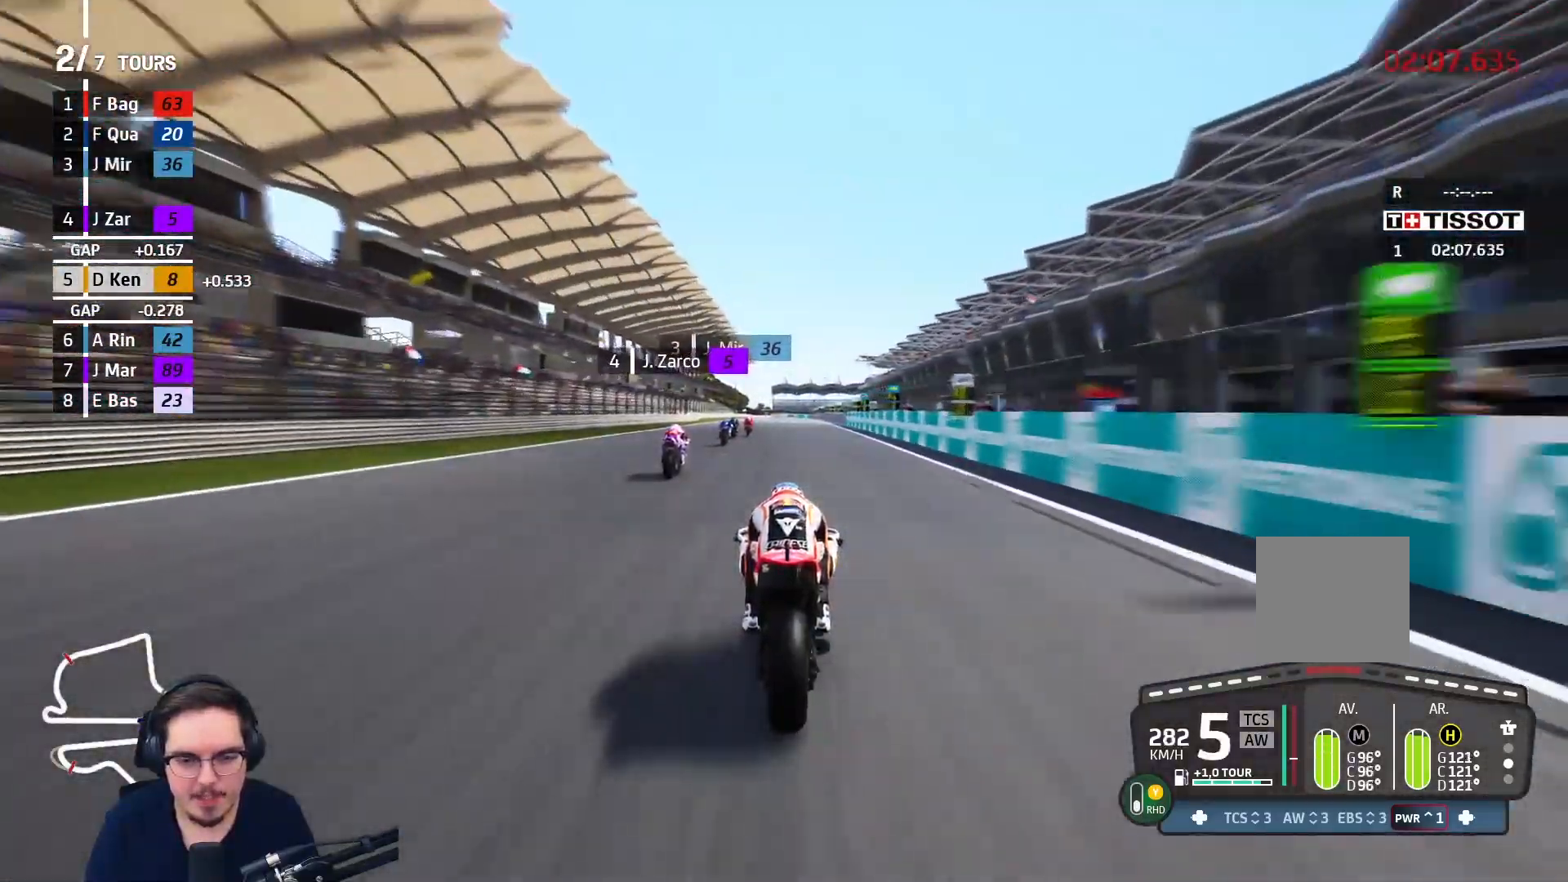
{"buttons": ["R2"], "left_stick": "center", "right_stick": "center", "events": []}